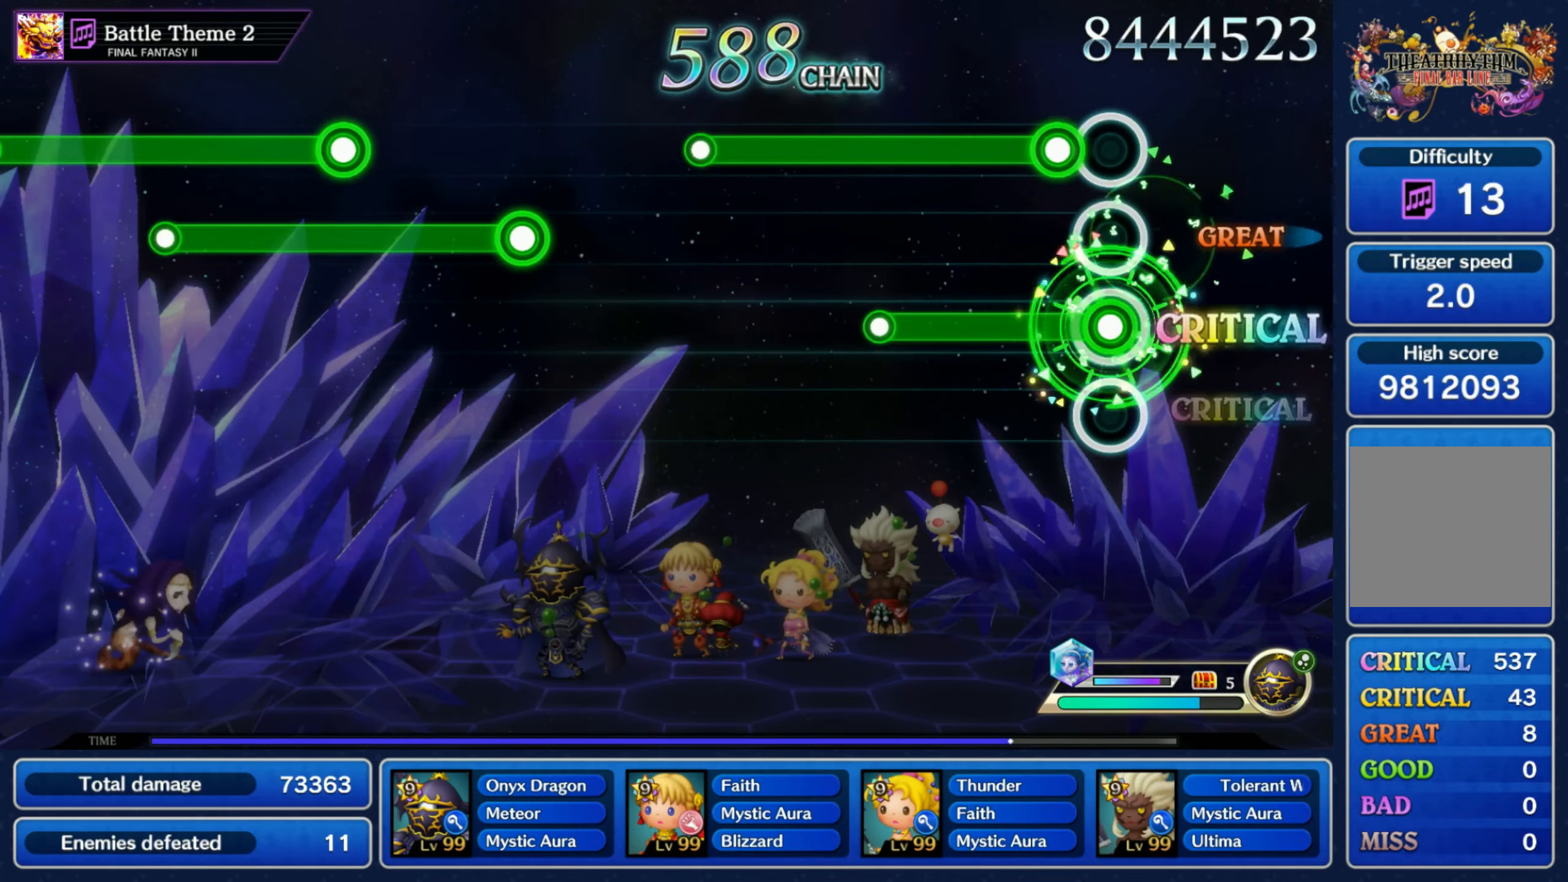
Gameplay with a controller (Nintendo layout); each line is a JSON object with the inputs held at the frame after it. "events" lists button and stick changes between this image and that frame as [ms after this image, input, new state], when the widget could be followed in between. Not read: L3 R3 SELECT START.
{"buttons": [], "left_stick": "center", "right_stick": "center", "events": [[134, "L1", "down"], [317, "R1", "up"], [500, "L1", "up"]]}
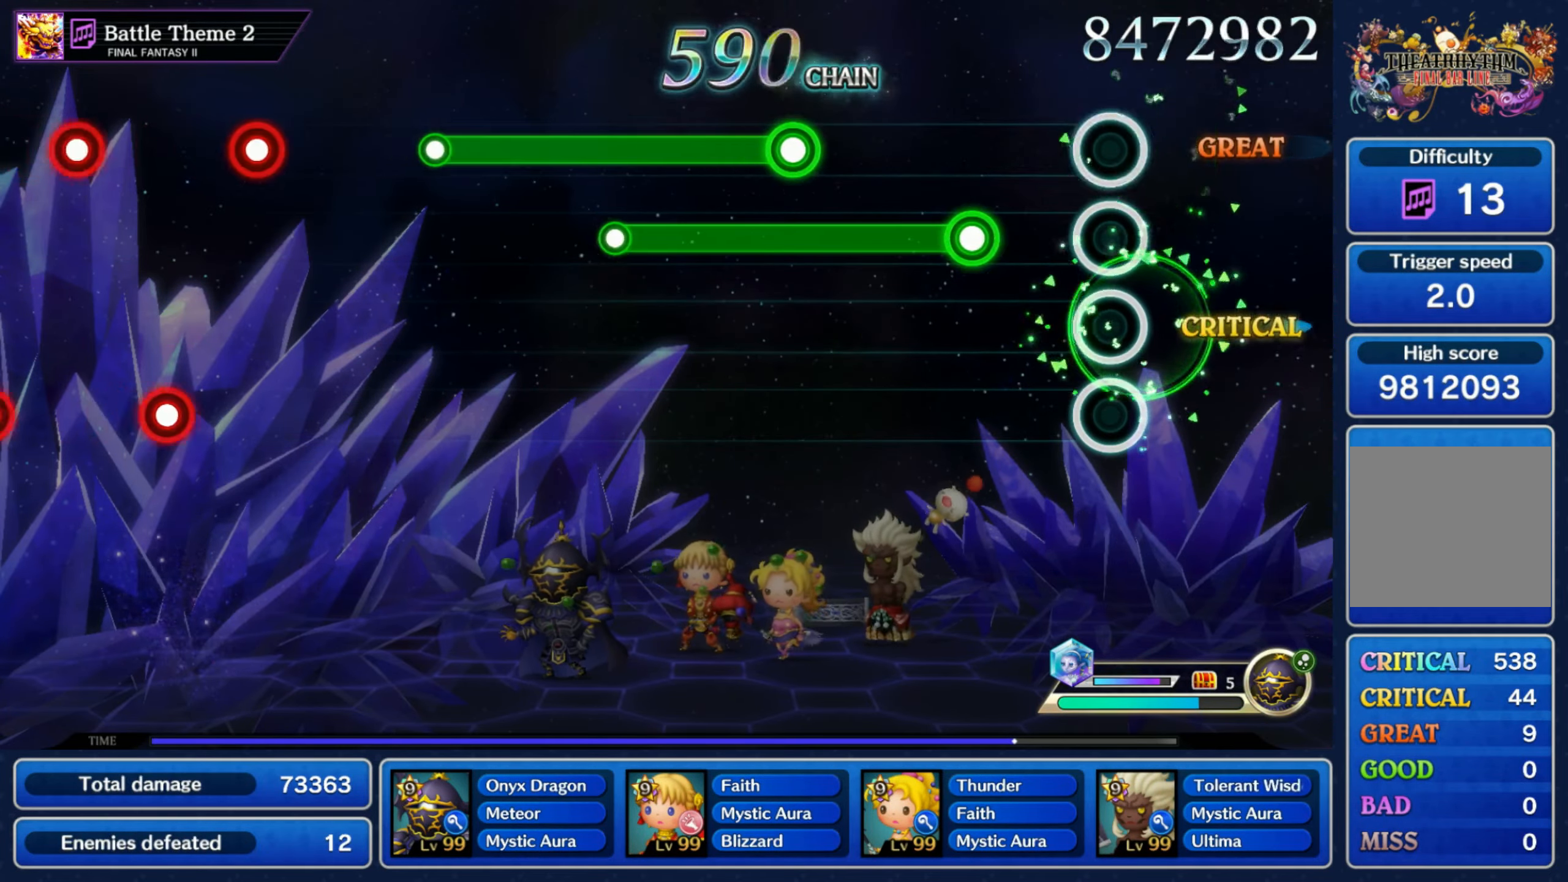
{"buttons": ["L1", "R1"], "left_stick": "center", "right_stick": "center", "events": [[184, "R1", "down"], [400, "L1", "down"]]}
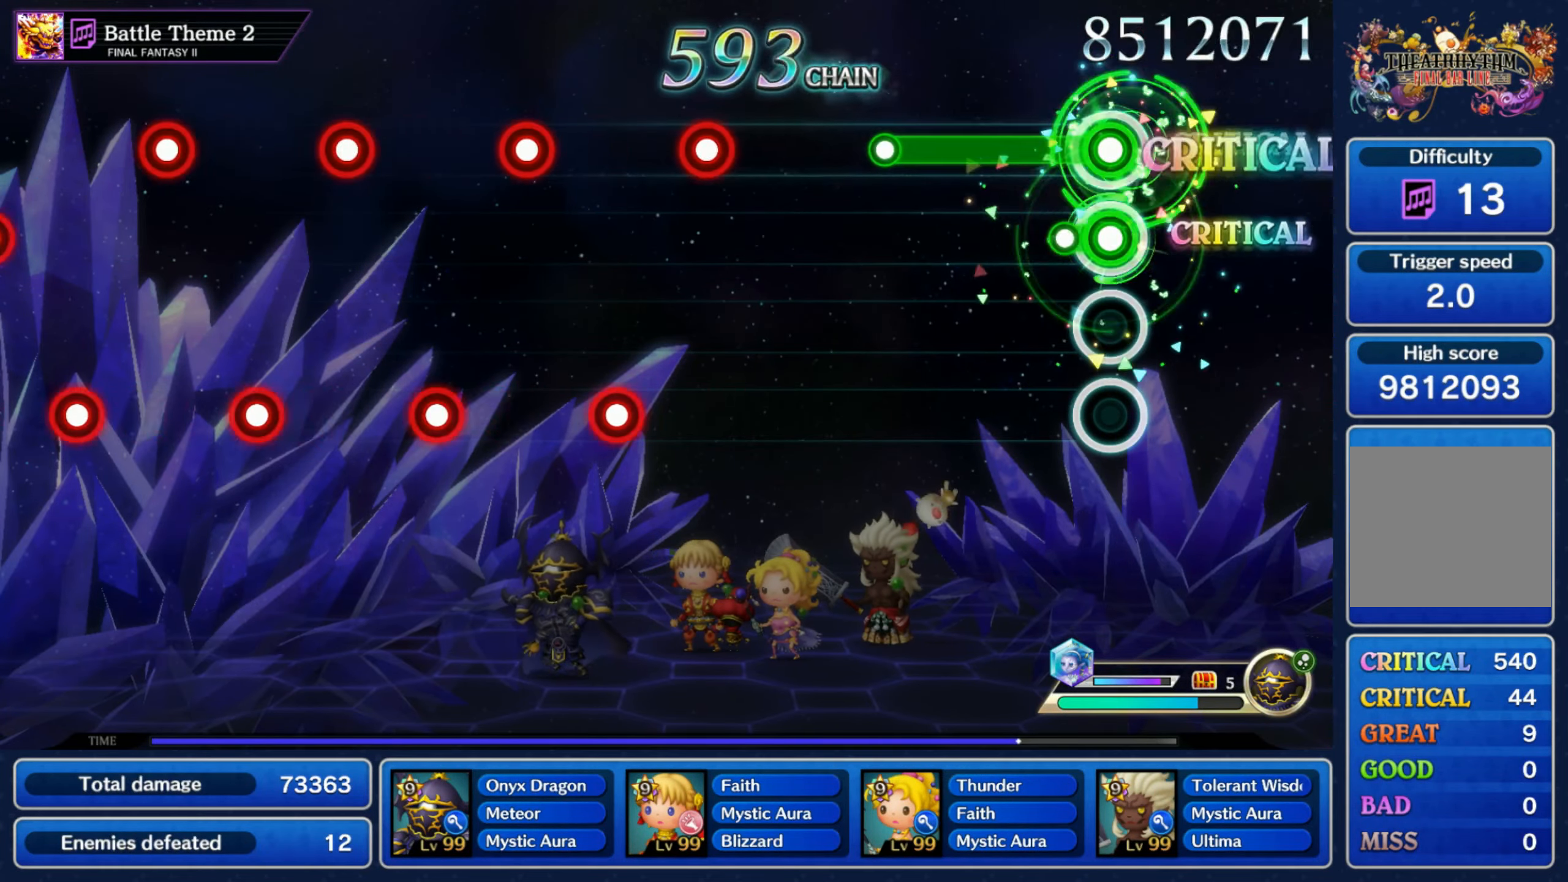
{"buttons": ["R1"], "left_stick": "center", "right_stick": "center", "events": [[67, "R1", "up"], [250, "L1", "up"], [467, "R1", "down"]]}
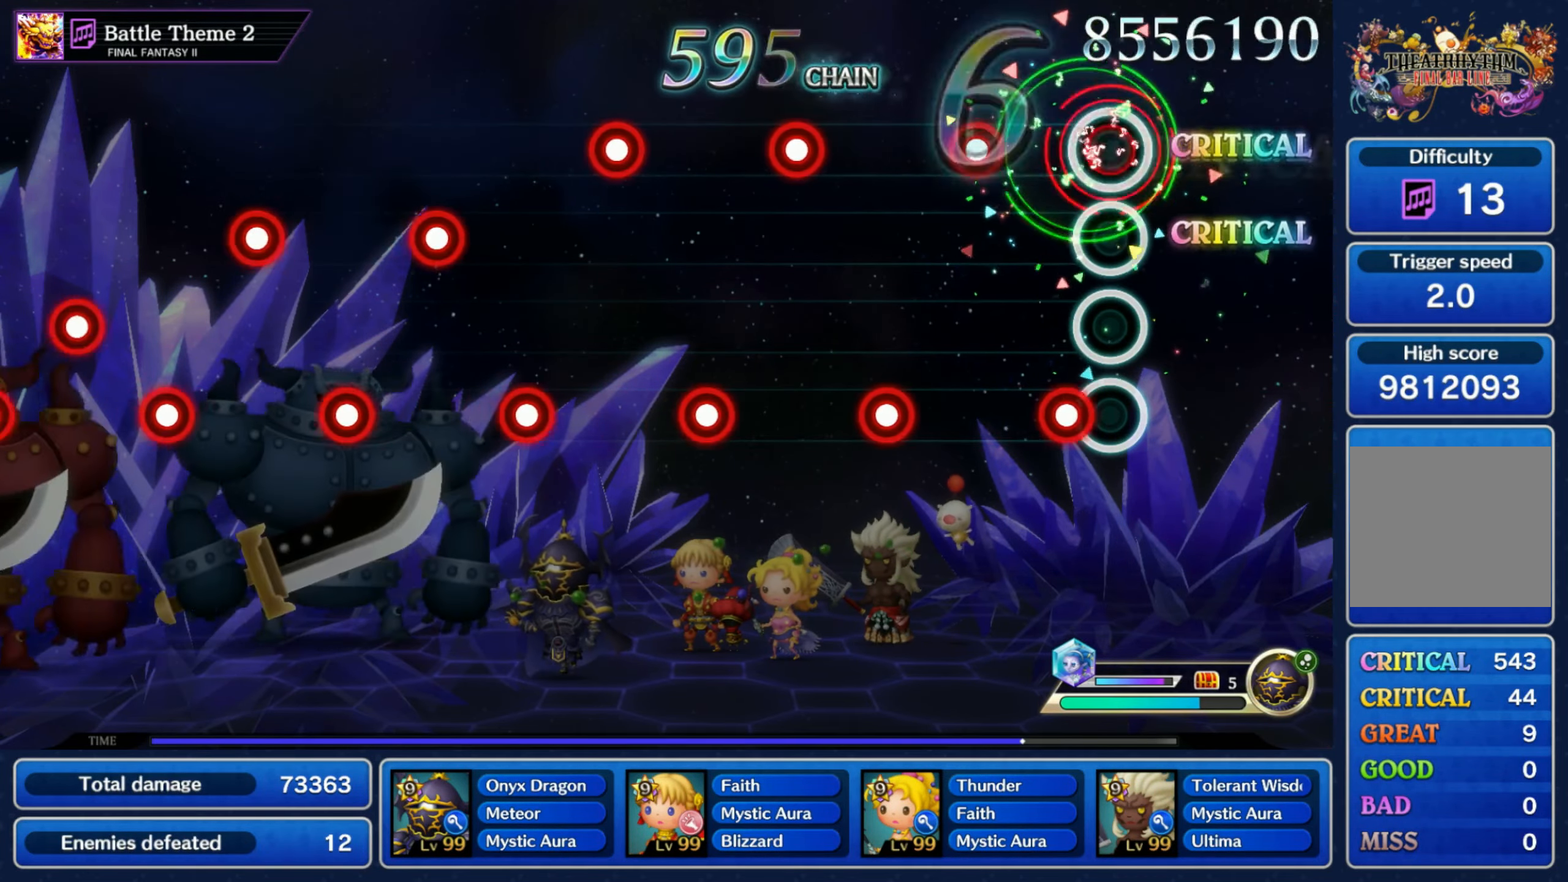
{"buttons": ["L1"], "left_stick": "center", "right_stick": "center", "events": [[50, "R1", "up"], [67, "L1", "down"], [150, "L1", "up"], [167, "R1", "down"], [234, "R1", "up"], [267, "L1", "down"], [350, "L1", "up"], [367, "R1", "down"], [434, "R1", "up"], [467, "L1", "down"]]}
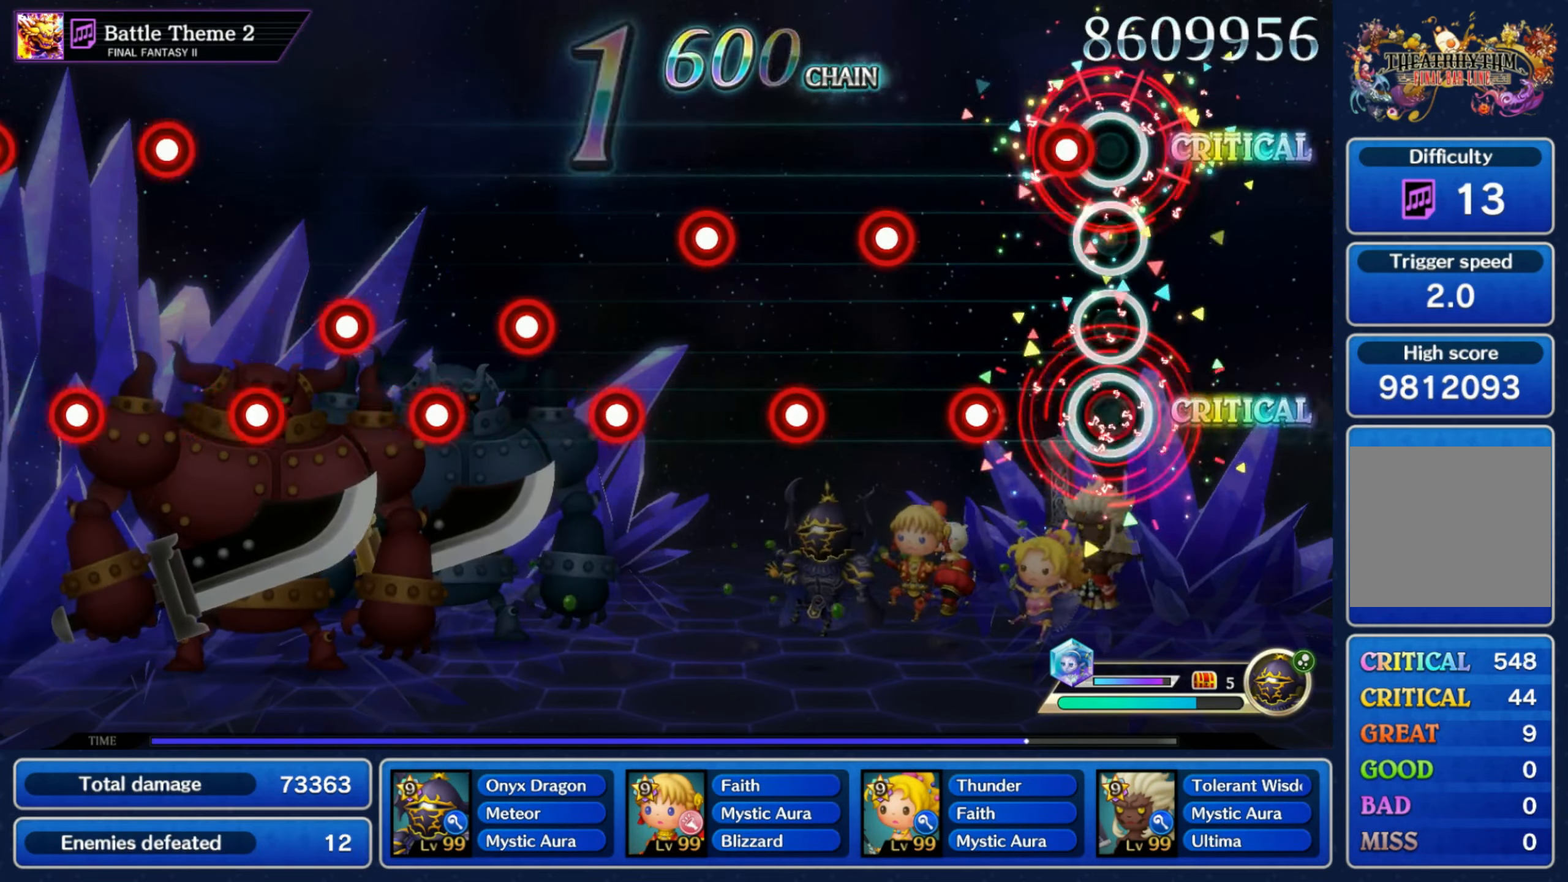
{"buttons": ["R1"], "left_stick": "center", "right_stick": "center", "events": [[50, "L1", "up"], [66, "R1", "down"], [150, "R1", "up"], [183, "L1", "down"], [250, "L1", "up"], [283, "R1", "down"], [350, "R1", "up"], [400, "L1", "down"], [466, "L1", "up"], [500, "R1", "down"]]}
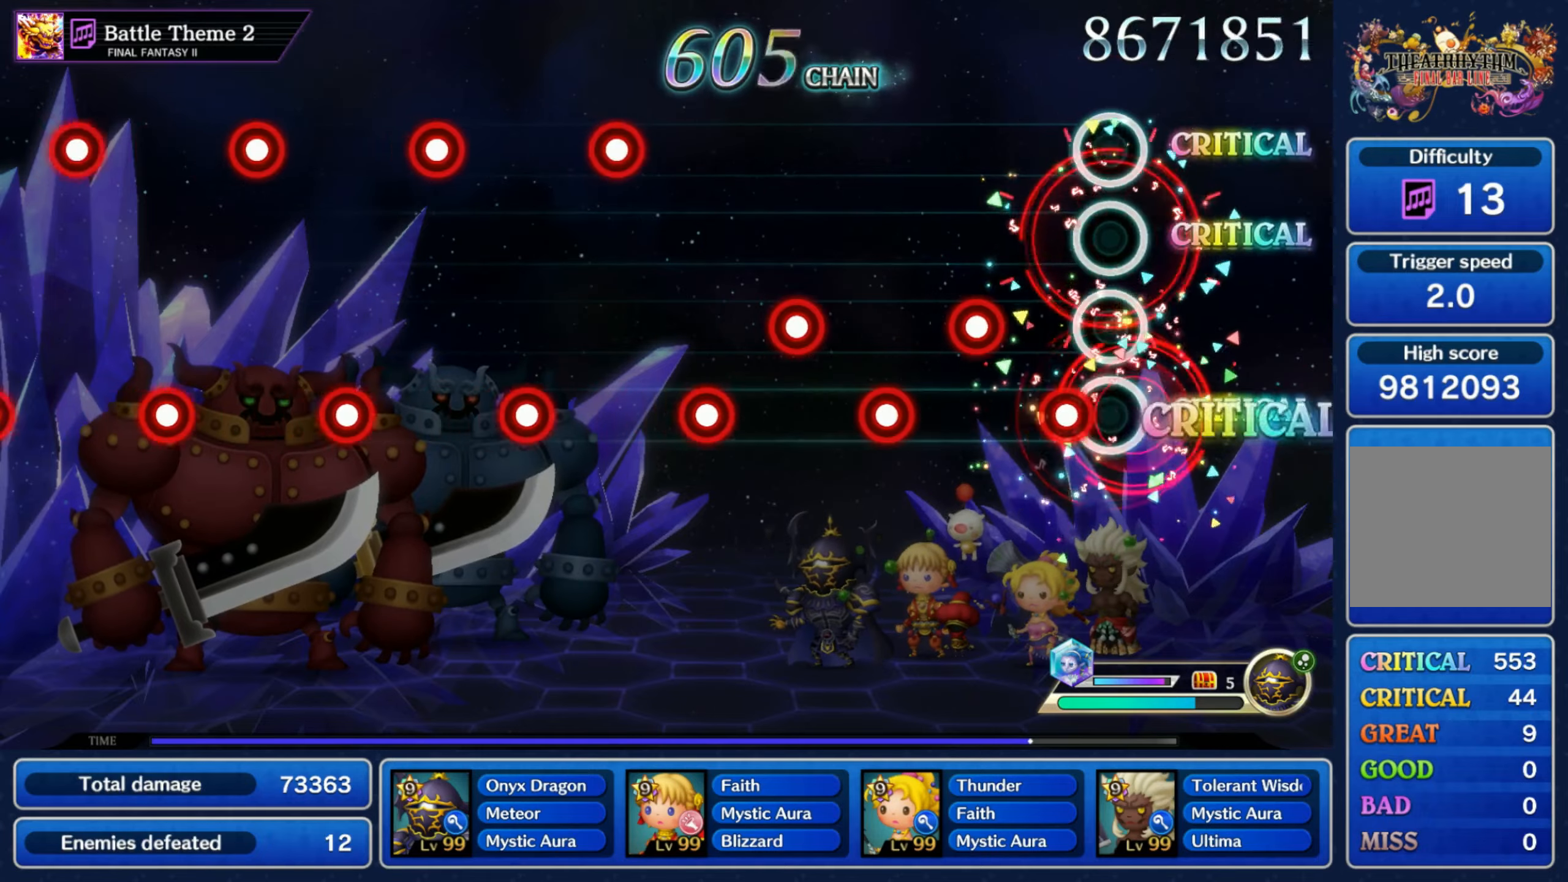
{"buttons": ["L1"], "left_stick": "center", "right_stick": "center", "events": [[66, "R1", "up"], [100, "L1", "down"], [166, "L1", "up"], [200, "R1", "down"], [266, "R1", "up"], [300, "L1", "down"], [366, "L1", "up"], [383, "R1", "down"], [450, "R1", "up"], [483, "L1", "down"]]}
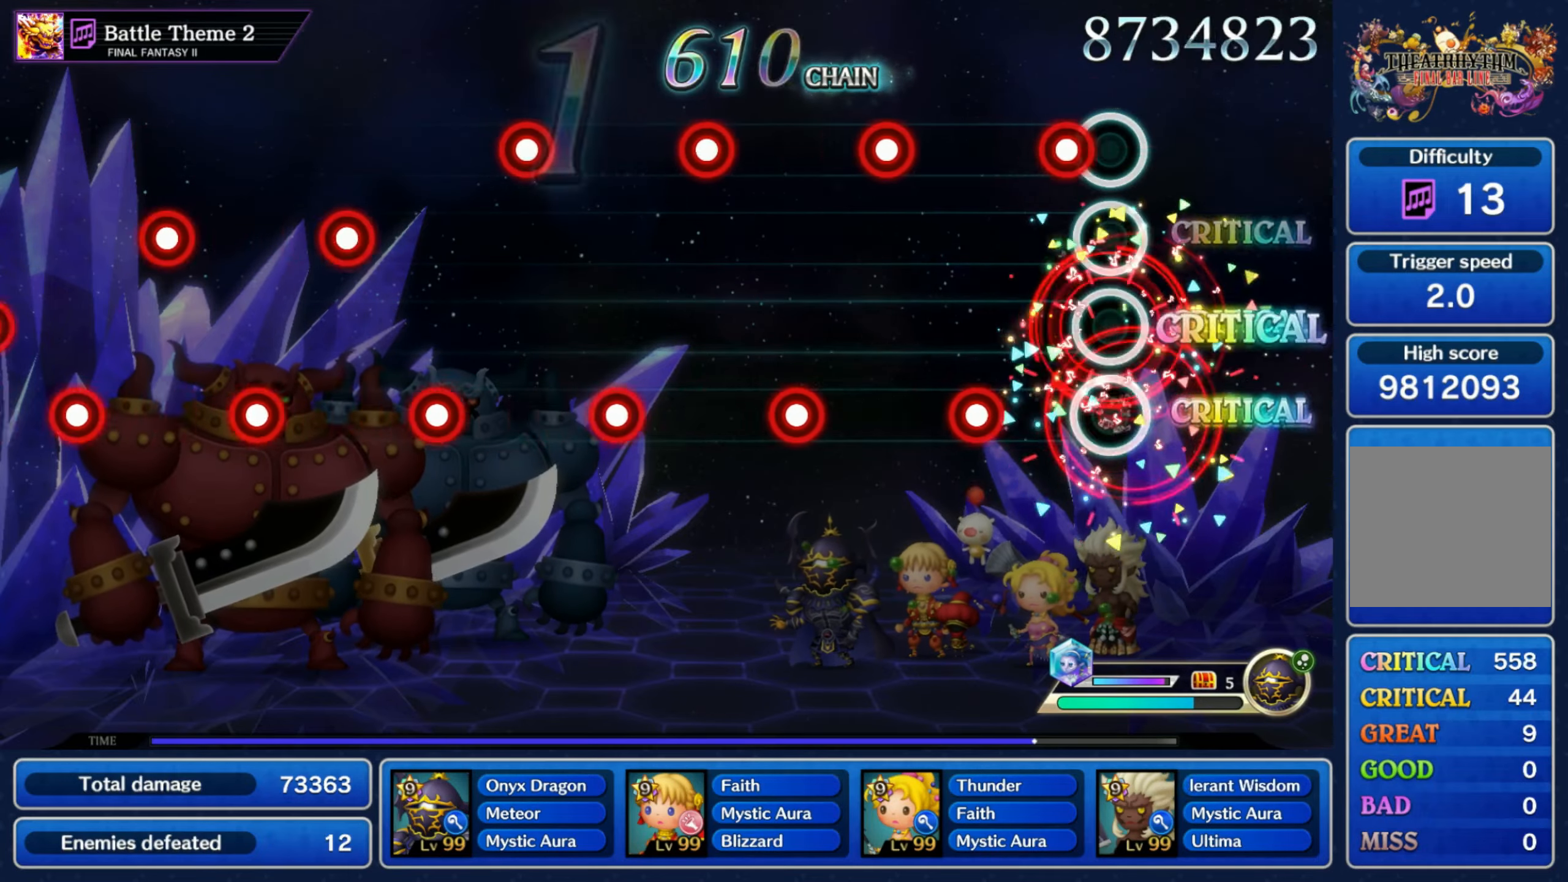
{"buttons": ["R1"], "left_stick": "center", "right_stick": "center", "events": [[50, "L1", "up"], [66, "R1", "down"], [150, "R1", "up"], [166, "L1", "down"], [250, "L1", "up"], [266, "R1", "down"], [333, "R1", "up"], [366, "L1", "down"], [450, "L1", "up"], [483, "R1", "down"]]}
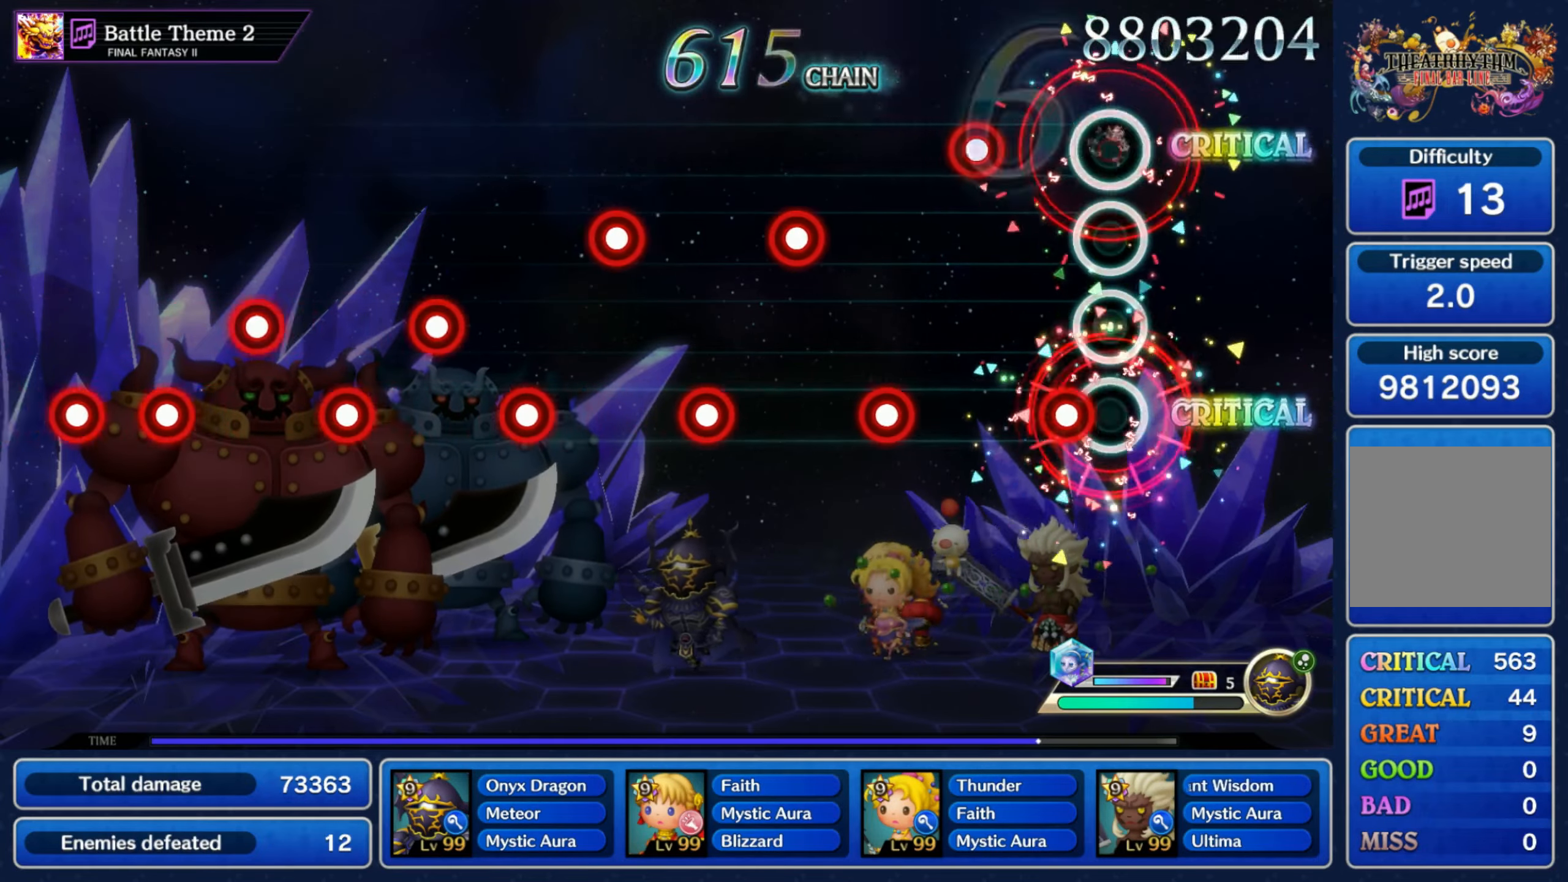
{"buttons": ["L1"], "left_stick": "center", "right_stick": "center", "events": [[50, "R1", "up"], [66, "L1", "down"], [150, "L1", "up"], [183, "R1", "down"], [250, "R1", "up"], [283, "L1", "down"], [350, "L1", "up"], [383, "R1", "down"], [450, "R1", "up"], [483, "L1", "down"]]}
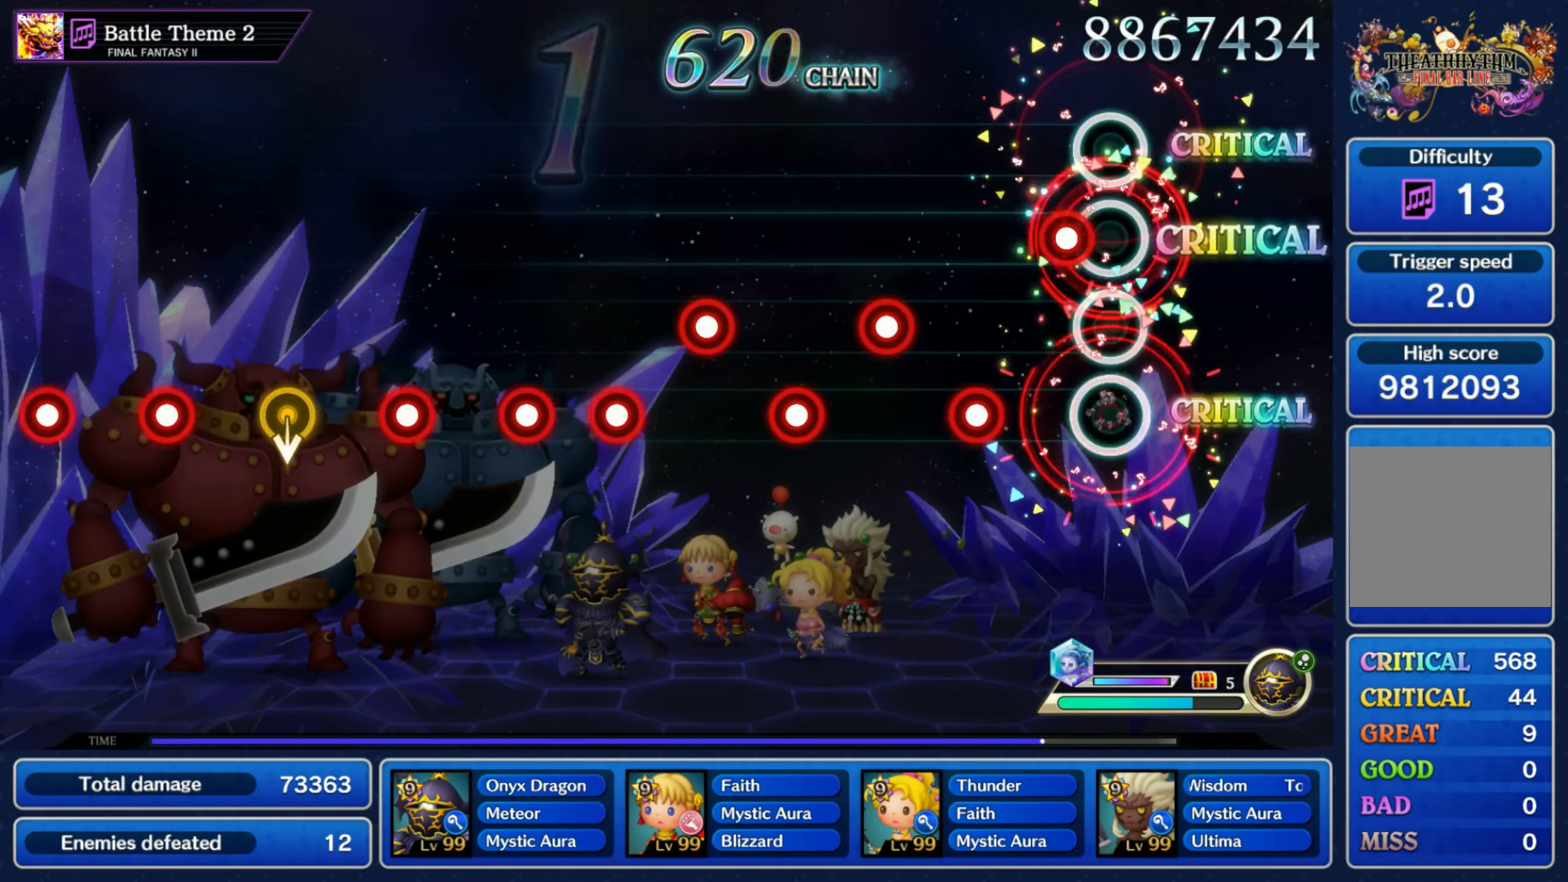
{"buttons": ["R1"], "left_stick": "center", "right_stick": "center", "events": [[50, "L1", "up"], [83, "R1", "down"], [150, "R1", "up"], [200, "L1", "down"], [283, "L1", "up"], [283, "R1", "down"], [350, "R1", "up"], [416, "L1", "down"], [466, "R1", "down"], [483, "L1", "up"]]}
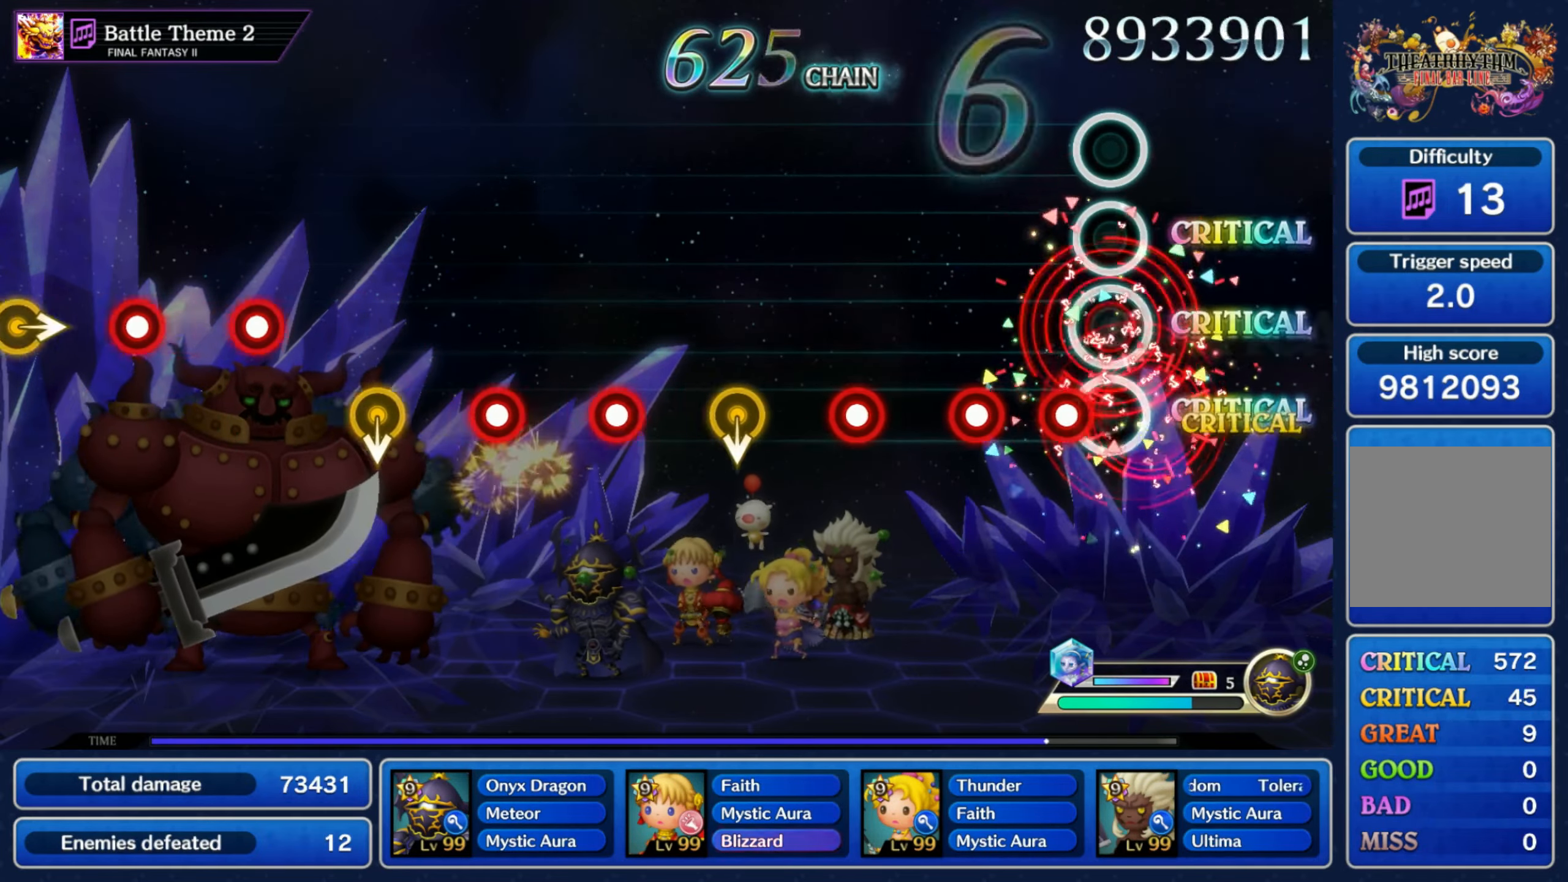
{"buttons": [], "left_stick": "down", "right_stick": "center", "events": [[50, "R1", "up"], [83, "L1", "down"], [166, "L1", "up"], [183, "R1", "down"], [250, "R1", "up"], [333, "R1", "down"], [416, "R1", "up"], [483, "left_stick", "down"]]}
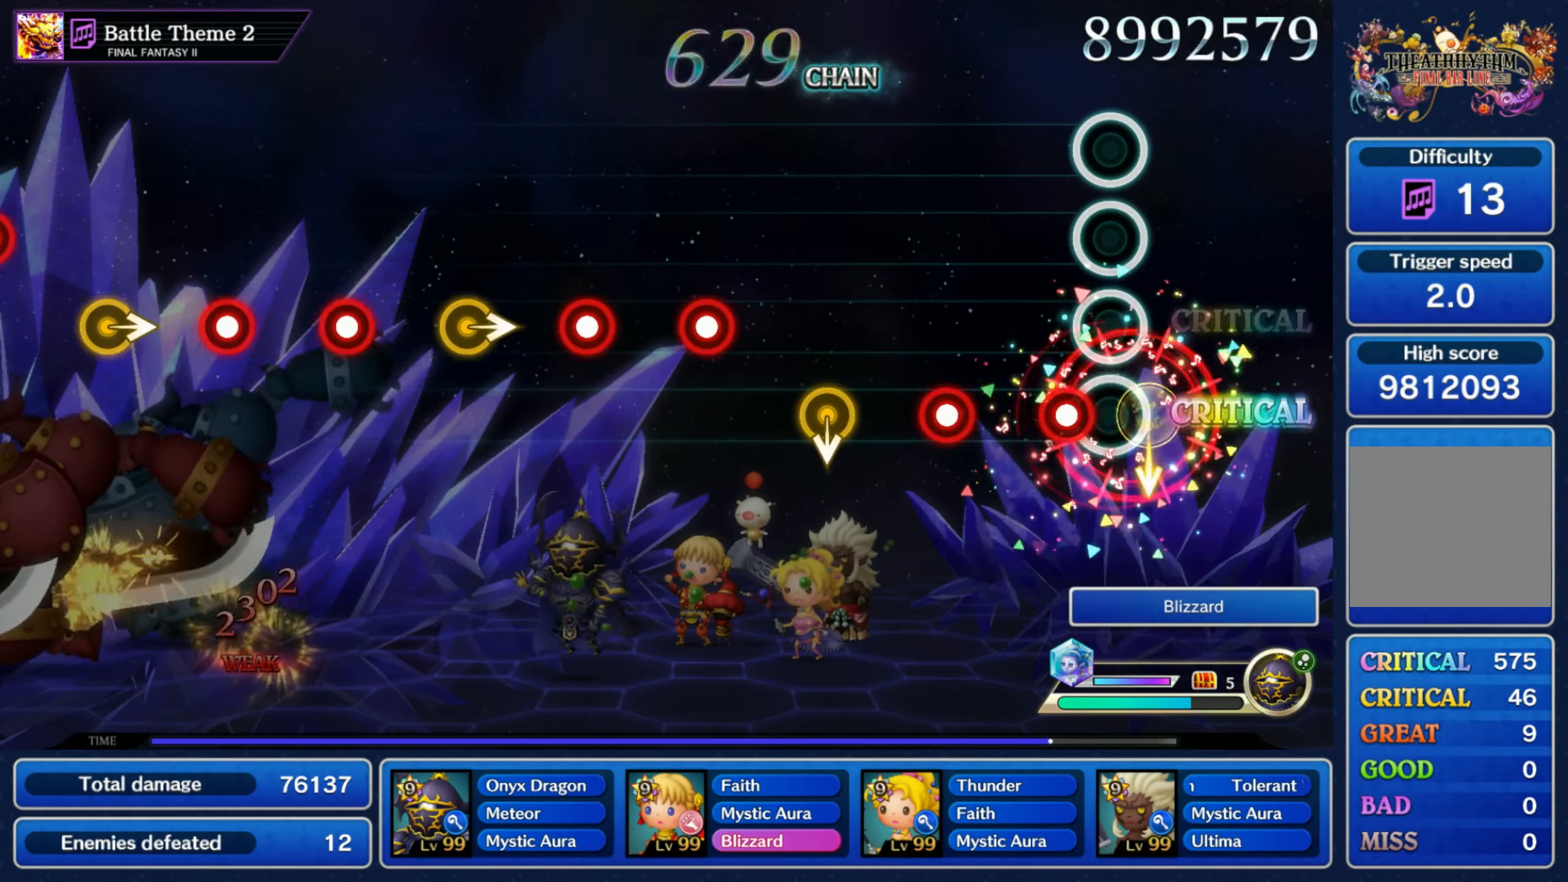
{"buttons": ["R1"], "left_stick": "center", "right_stick": "center", "events": [[116, "R1", "down"], [116, "left_stick", "center"], [183, "R1", "up"], [250, "R1", "down"], [316, "R1", "up"], [333, "left_stick", "down"], [450, "left_stick", "center"], [466, "R1", "down"]]}
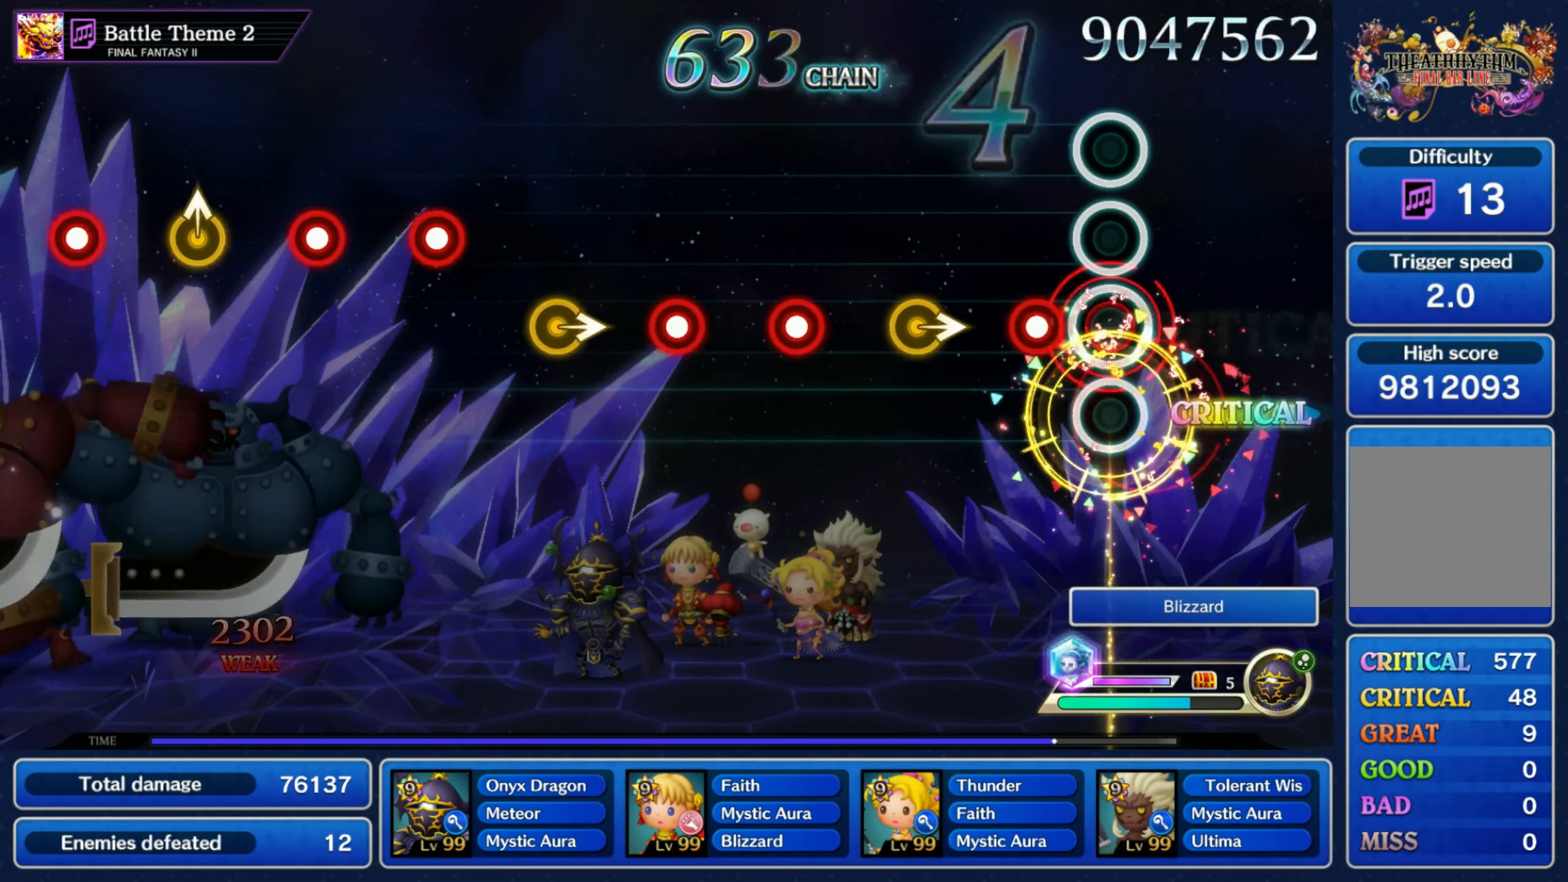
{"buttons": ["R1"], "left_stick": "center", "right_stick": "center", "events": [[16, "R1", "up"], [83, "R1", "down"], [150, "R1", "up"], [183, "left_stick", "right"], [316, "left_stick", "center"], [350, "R1", "down"], [400, "R1", "up"], [500, "R1", "down"]]}
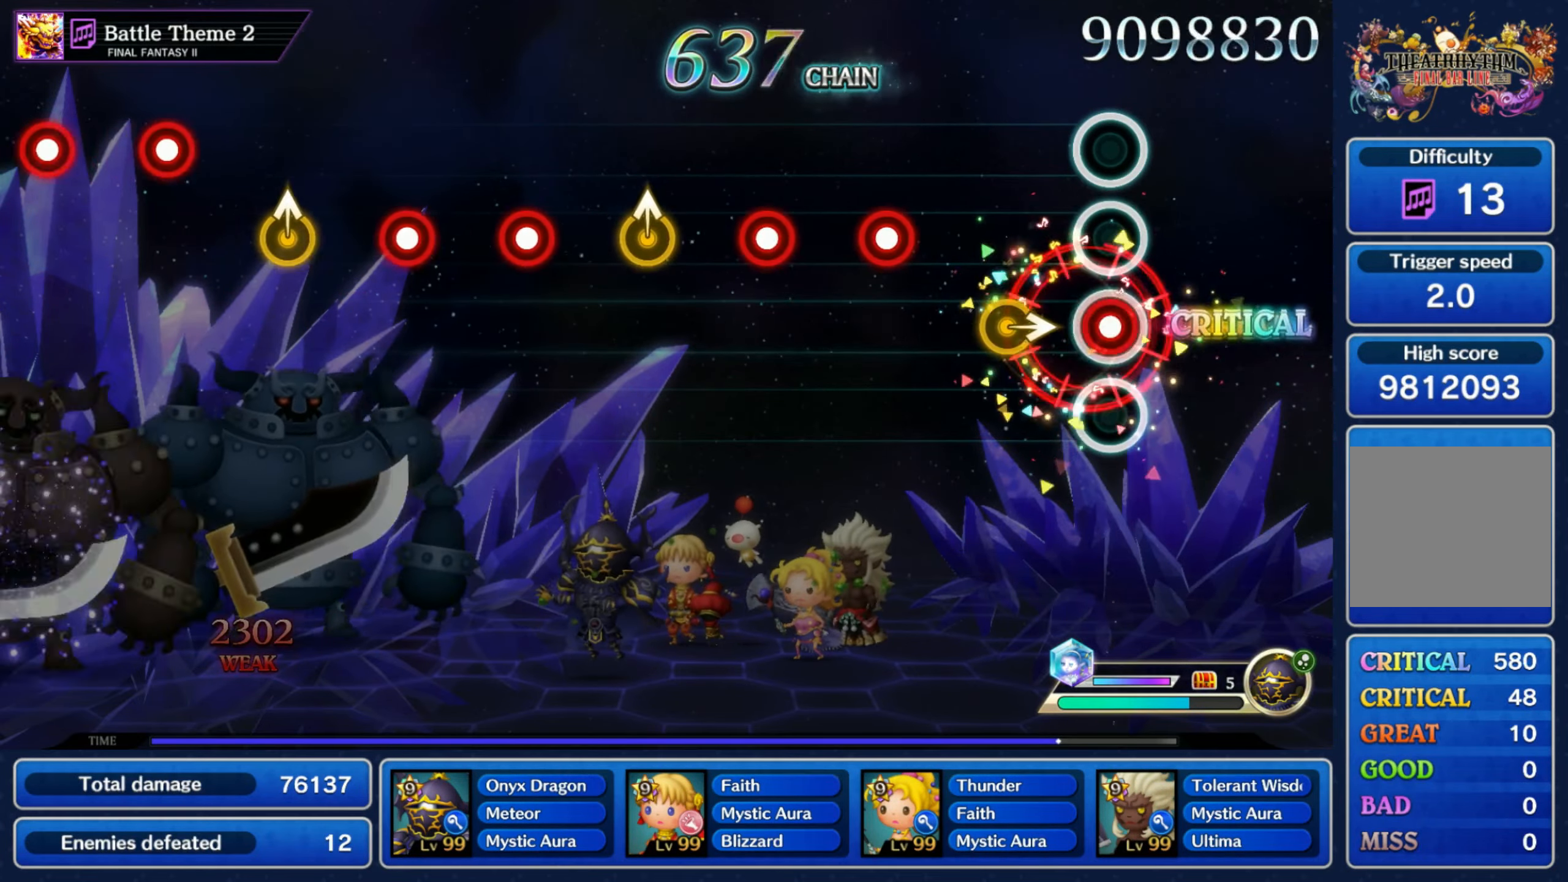
{"buttons": [], "left_stick": "up", "right_stick": "center", "events": [[66, "R1", "up"], [116, "left_stick", "right"], [233, "left_stick", "center"], [250, "R1", "down"], [300, "R1", "up"], [383, "R1", "down"], [450, "R1", "up"], [483, "left_stick", "up"]]}
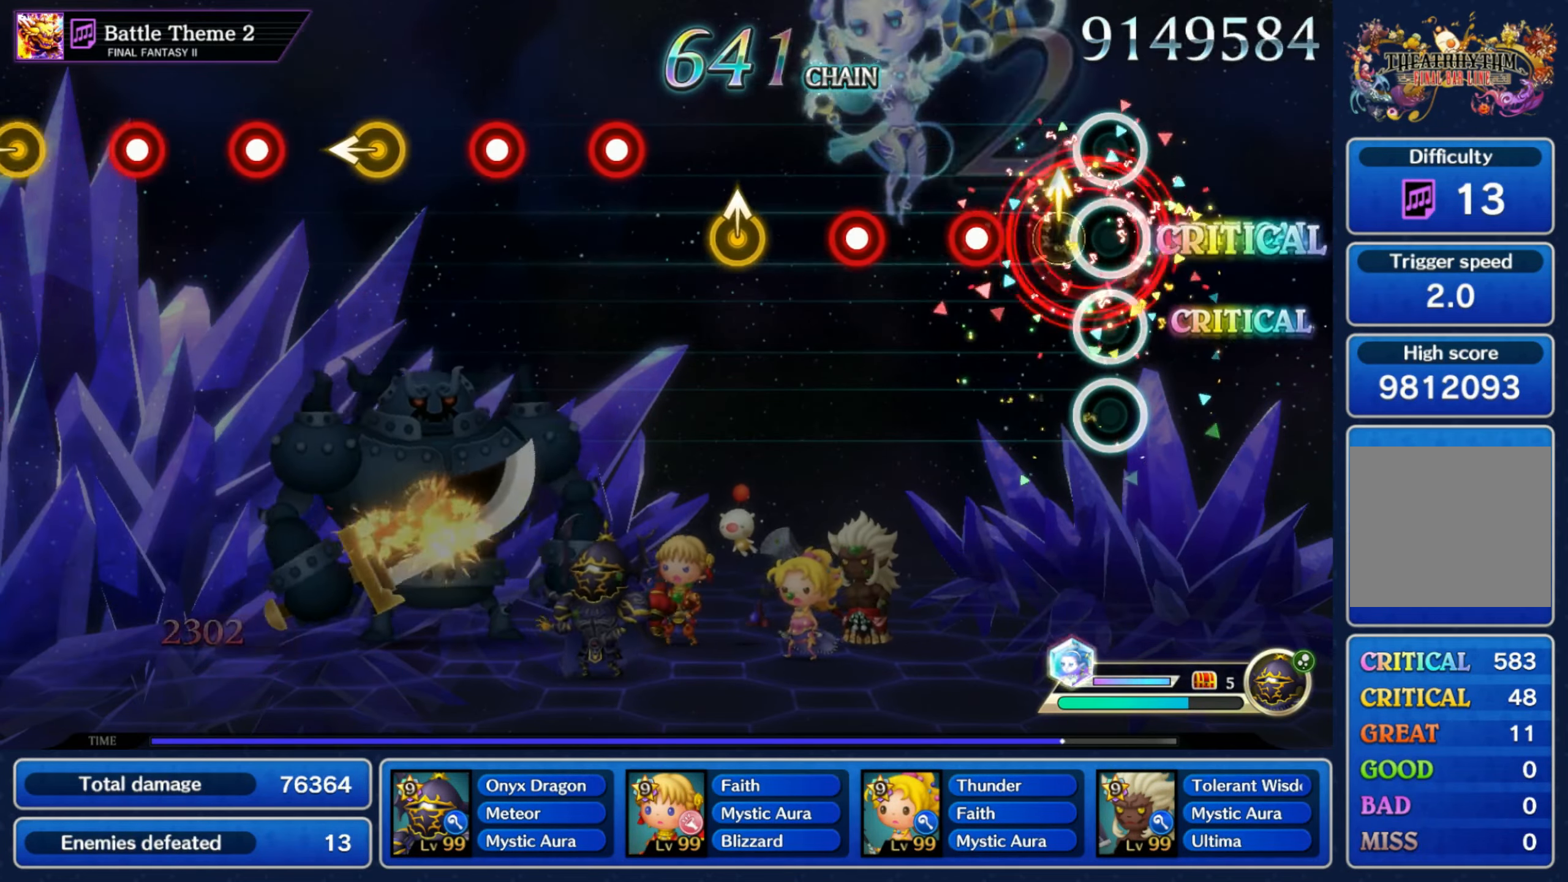
{"buttons": [], "left_stick": "up", "right_stick": "center", "events": [[116, "left_stick", "center"], [150, "R1", "down"], [200, "R1", "up"], [283, "R1", "down"], [366, "R1", "up"], [416, "left_stick", "up"]]}
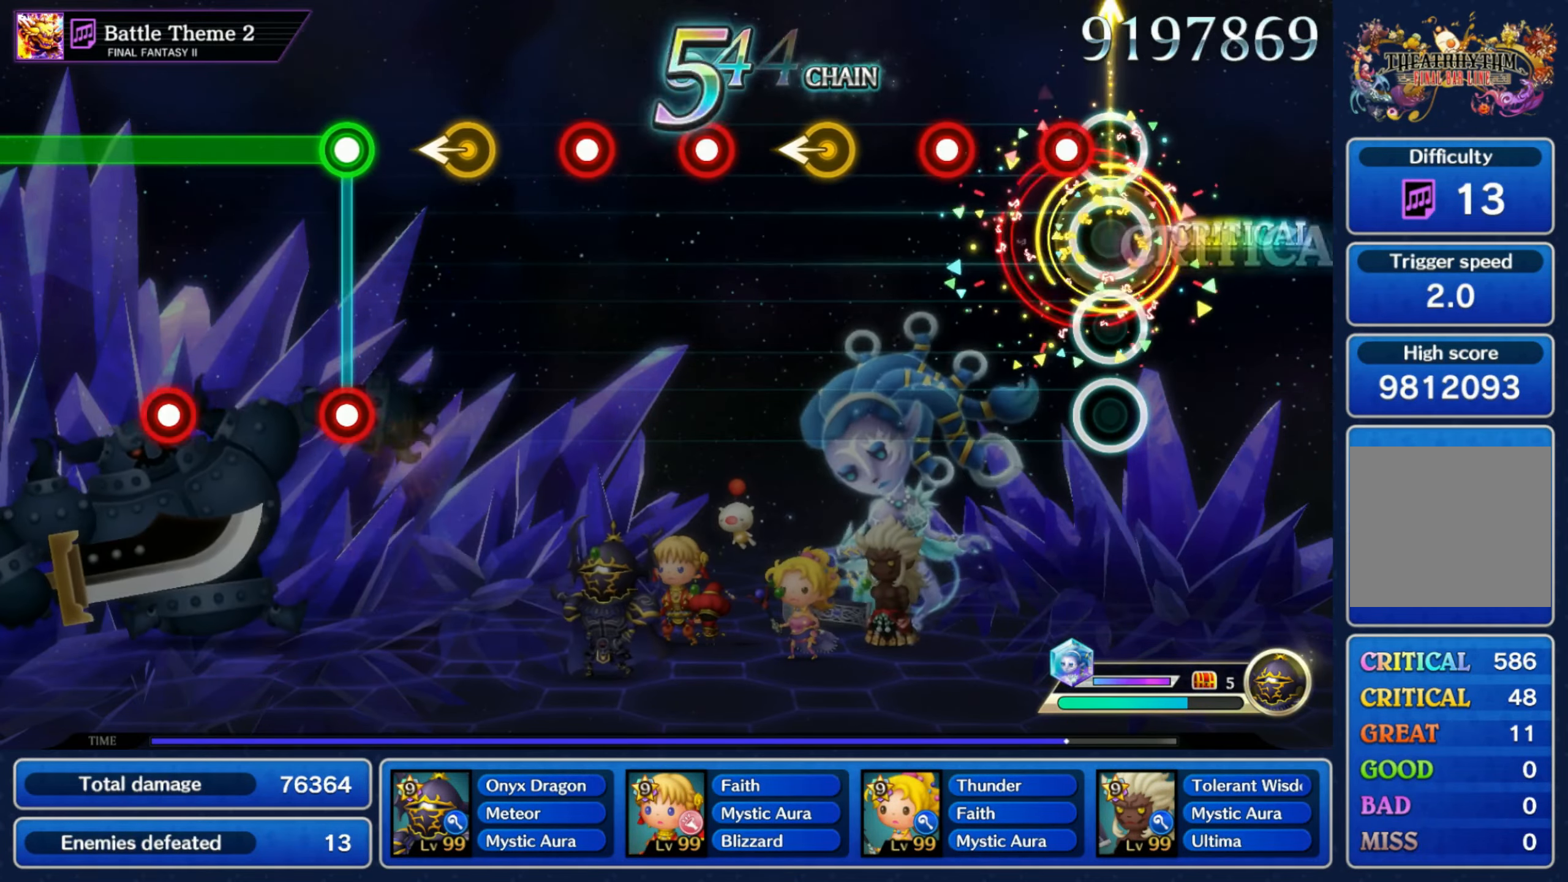
{"buttons": ["R1"], "left_stick": "center", "right_stick": "center", "events": [[50, "left_stick", "center"], [83, "R1", "down"], [133, "R1", "up"], [200, "R1", "down"], [283, "R1", "up"], [333, "left_stick", "left"], [450, "left_stick", "center"], [467, "R1", "down"]]}
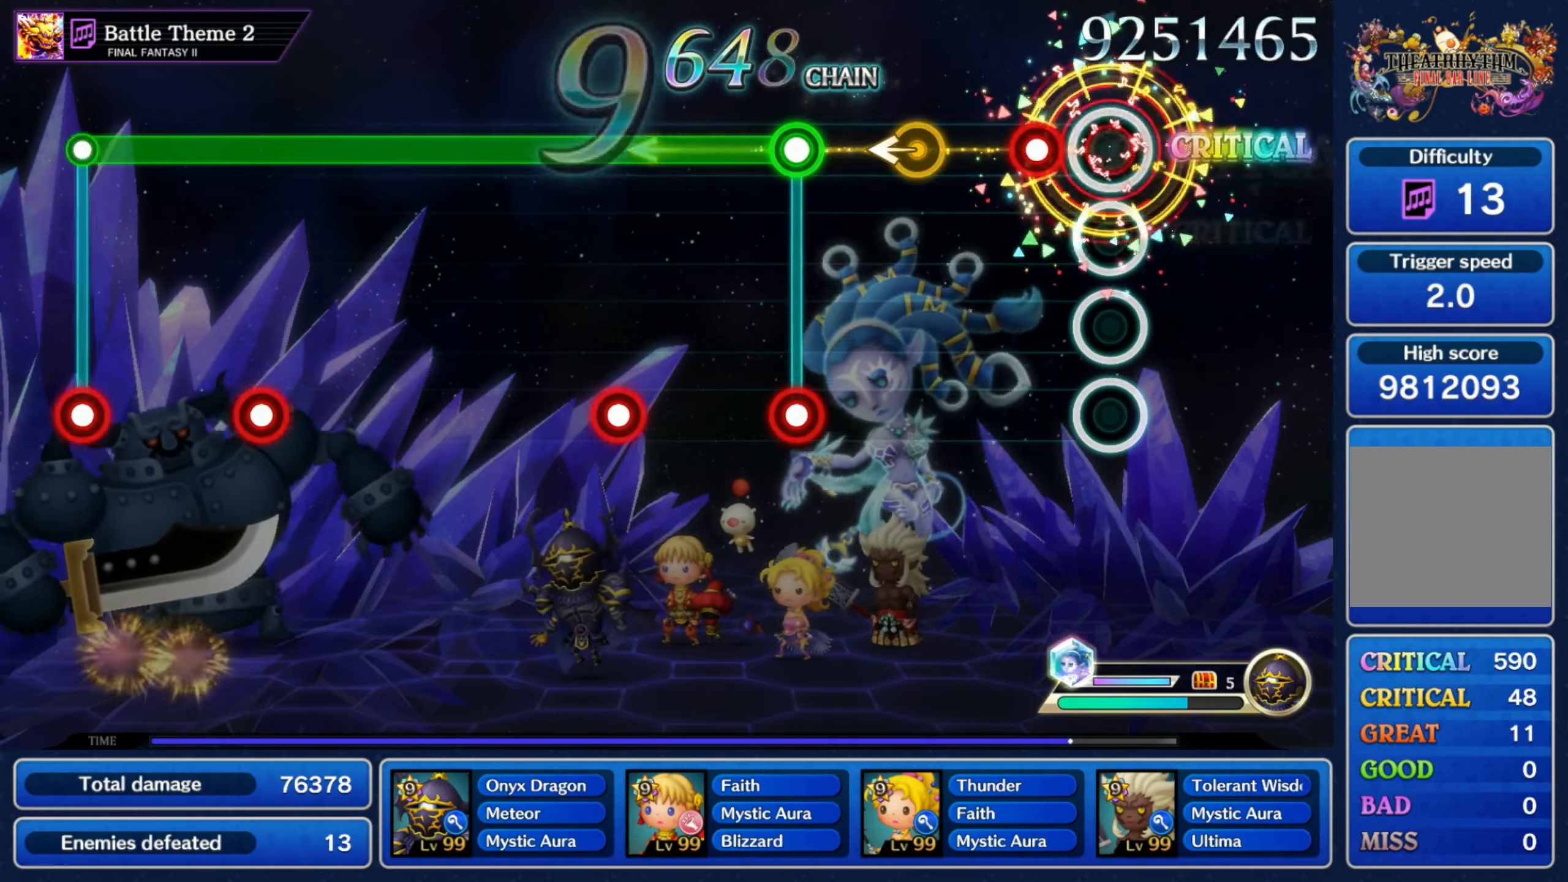
{"buttons": ["L1"], "left_stick": "center", "right_stick": "center", "events": [[17, "R1", "up"], [100, "R1", "down"], [150, "R1", "up"], [233, "left_stick", "left"], [317, "left_stick", "center"], [383, "L1", "down"], [400, "R1", "down"], [467, "R1", "up"]]}
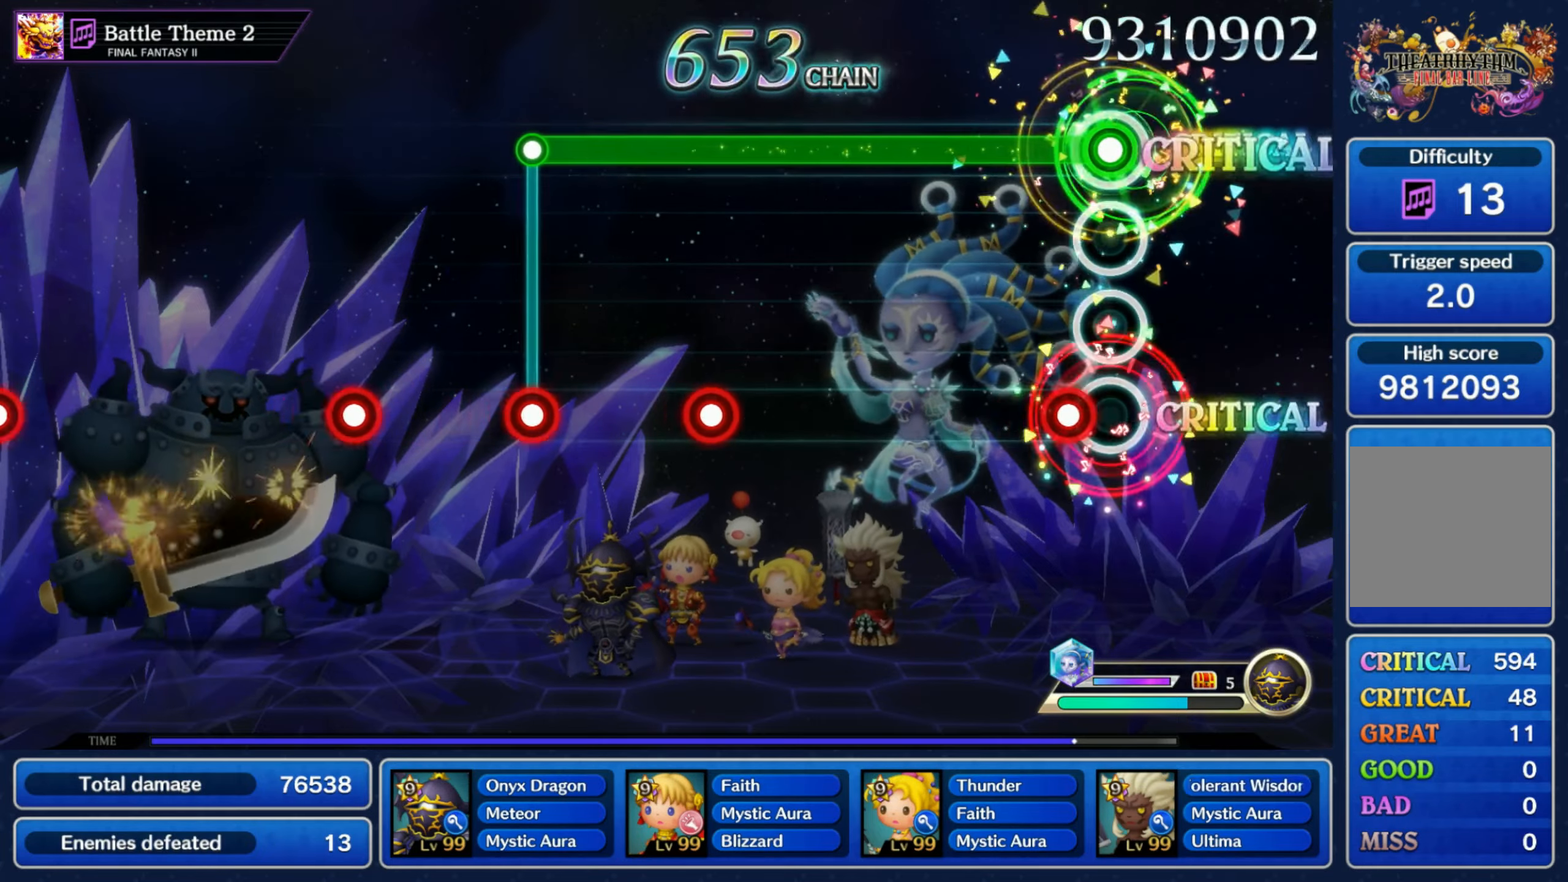
{"buttons": ["L1", "R1"], "left_stick": "center", "right_stick": "center", "events": [[67, "R1", "down"], [133, "R1", "up"], [467, "R1", "down"]]}
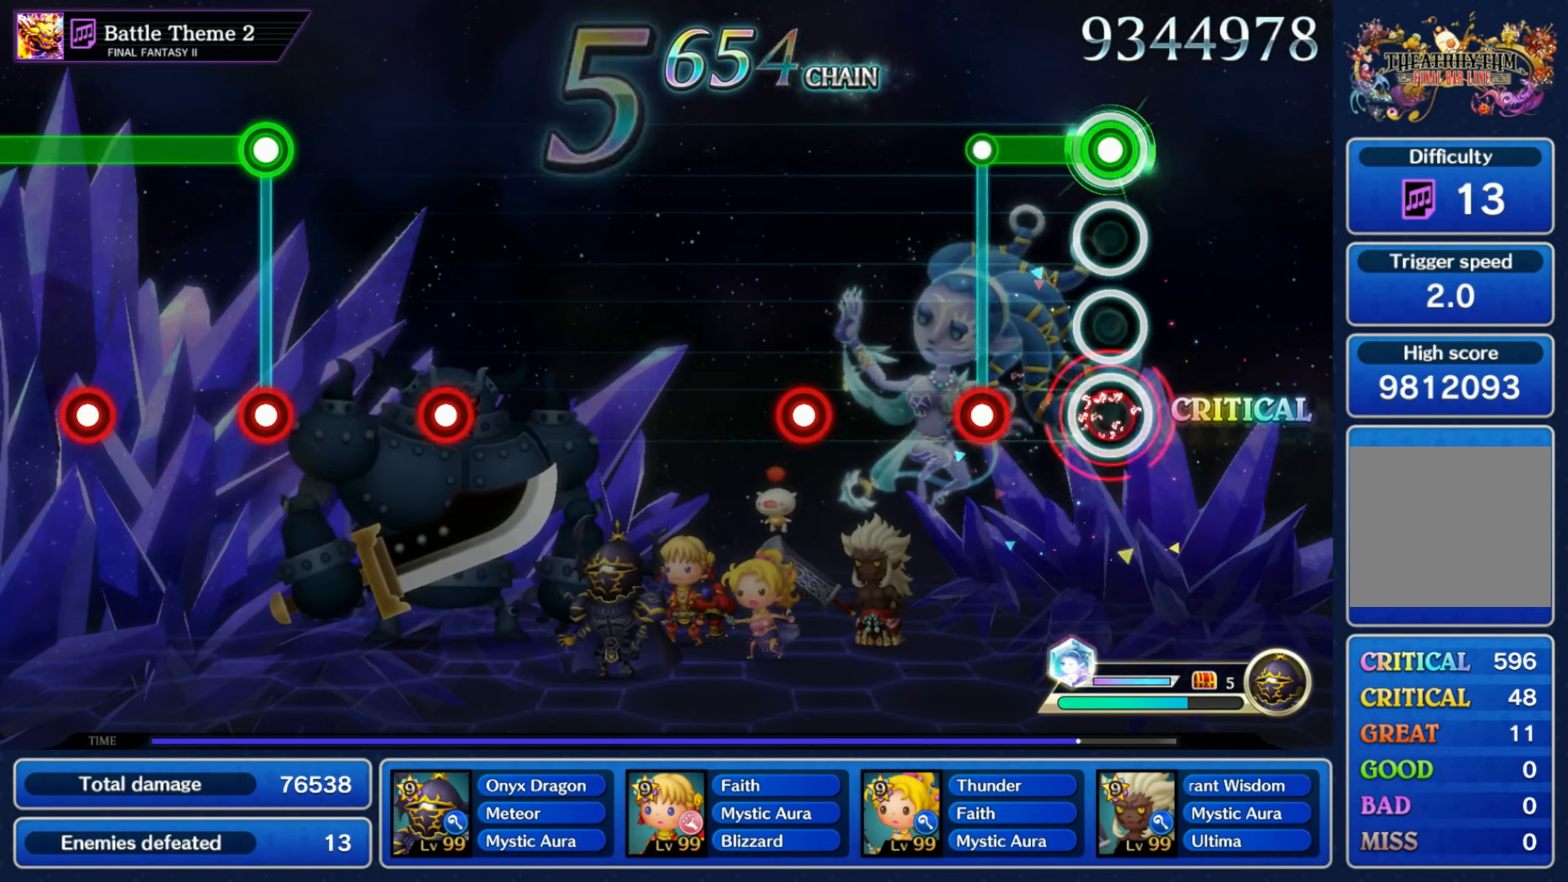
{"buttons": [], "left_stick": "center", "right_stick": "center", "events": [[50, "R1", "up"], [150, "R1", "down"], [167, "L1", "up"], [250, "R1", "up"], [350, "R1", "down"], [433, "R1", "up"]]}
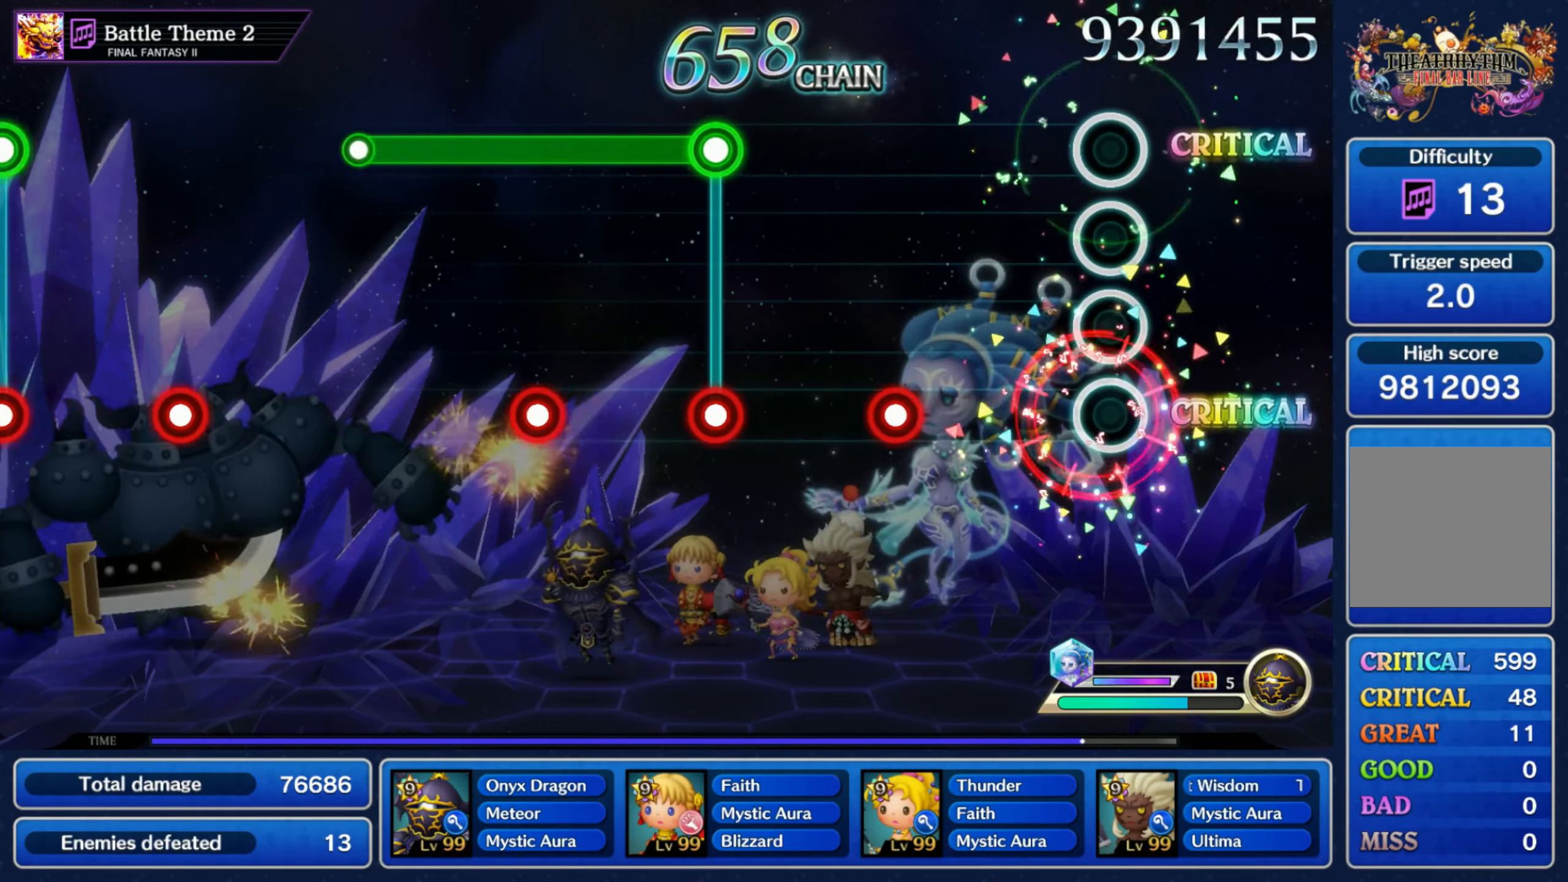
{"buttons": ["L1", "R1"], "left_stick": "center", "right_stick": "center", "events": [[267, "R1", "down"], [350, "R1", "up"], [483, "L1", "down"], [483, "R1", "down"]]}
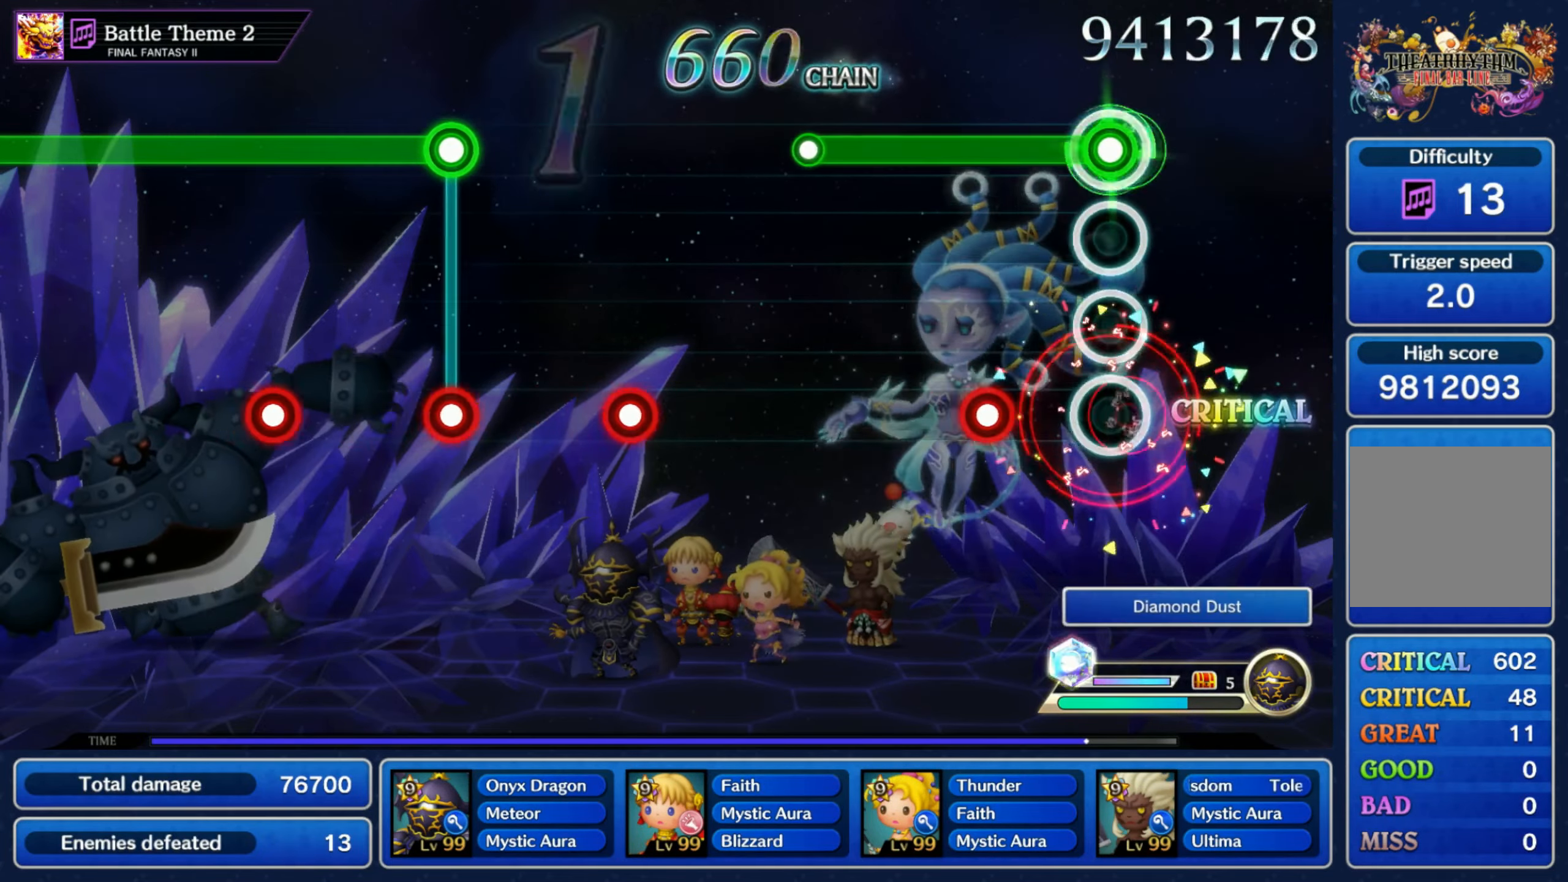
{"buttons": [], "left_stick": "center", "right_stick": "center", "events": [[50, "R1", "up"], [167, "R1", "down"], [233, "R1", "up"], [400, "L1", "up"]]}
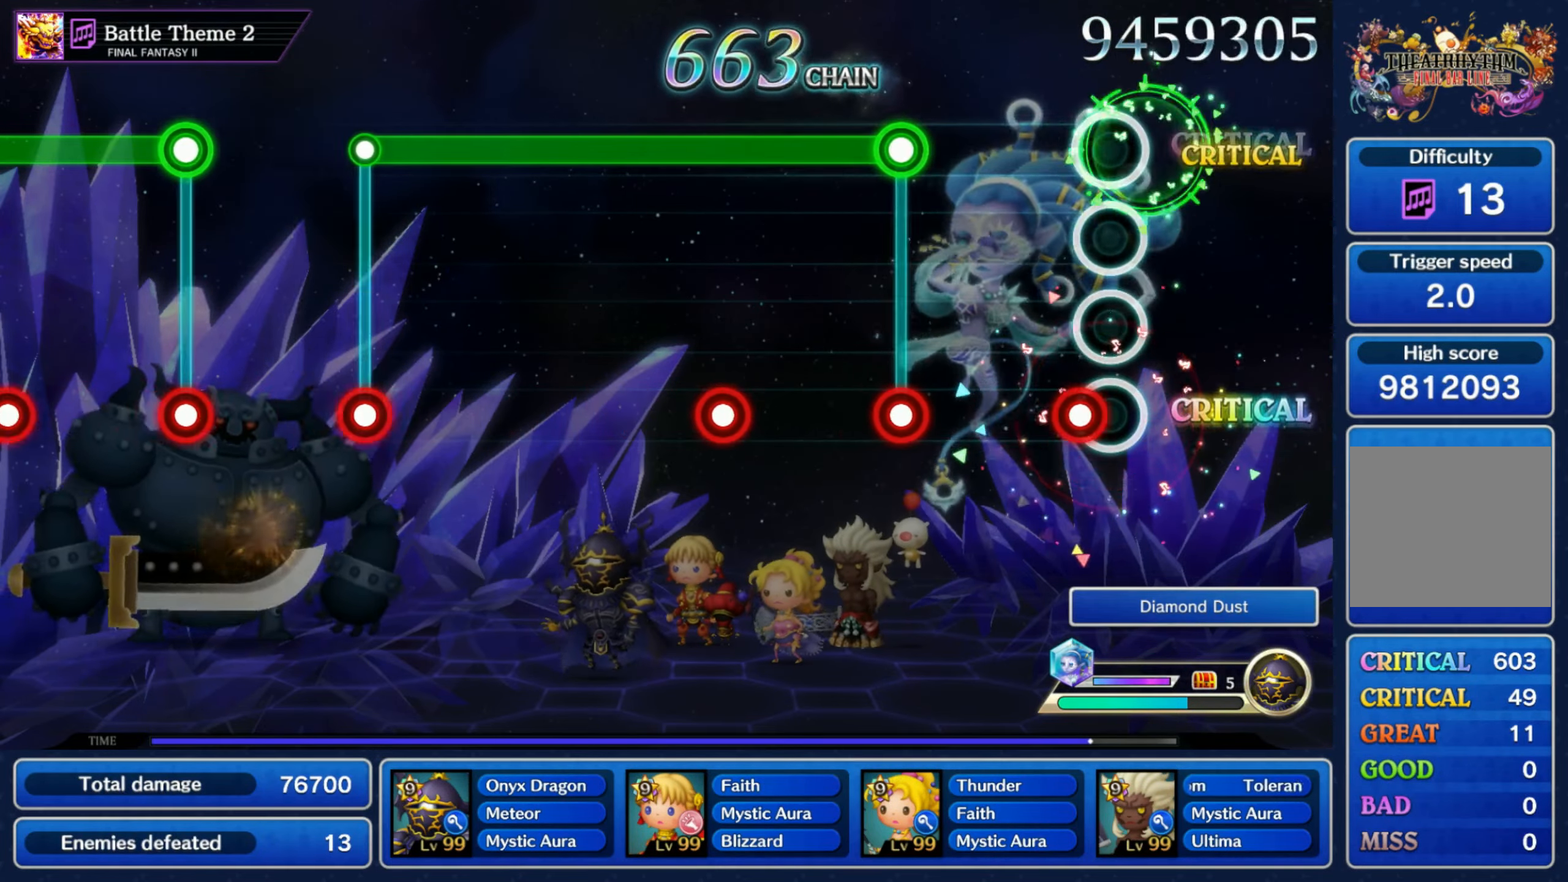
{"buttons": ["L1"], "left_stick": "center", "right_stick": "center", "events": [[67, "R1", "down"], [133, "R1", "up"], [250, "R1", "down"], [283, "L1", "down"], [333, "R1", "up"], [433, "R1", "down"], [500, "R1", "up"]]}
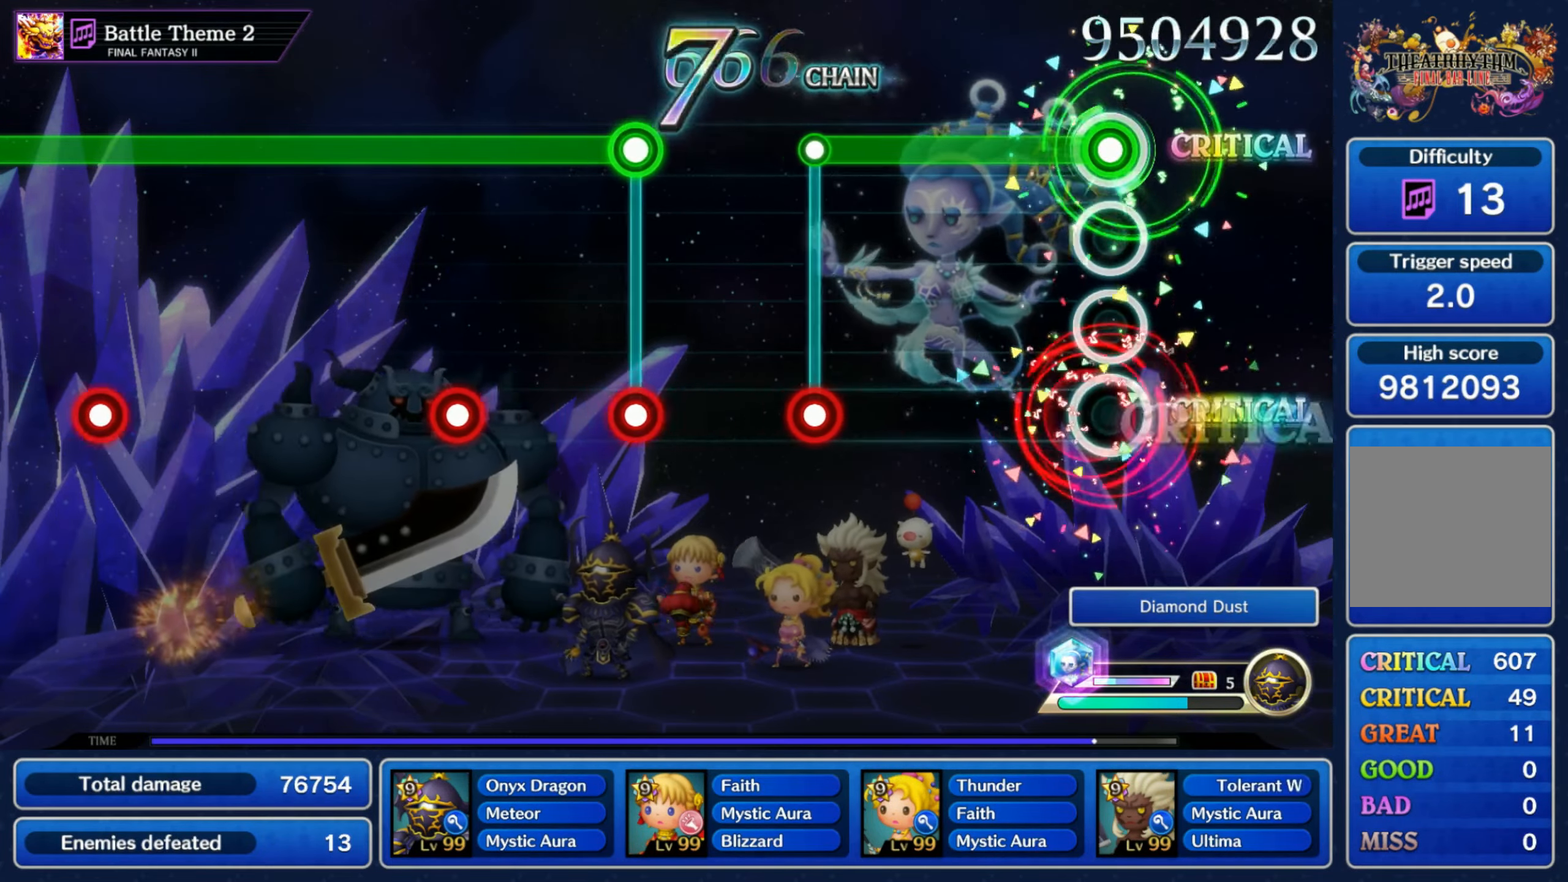
{"buttons": [], "left_stick": "center", "right_stick": "center", "events": [[350, "R1", "down"], [367, "L1", "up"], [433, "R1", "up"]]}
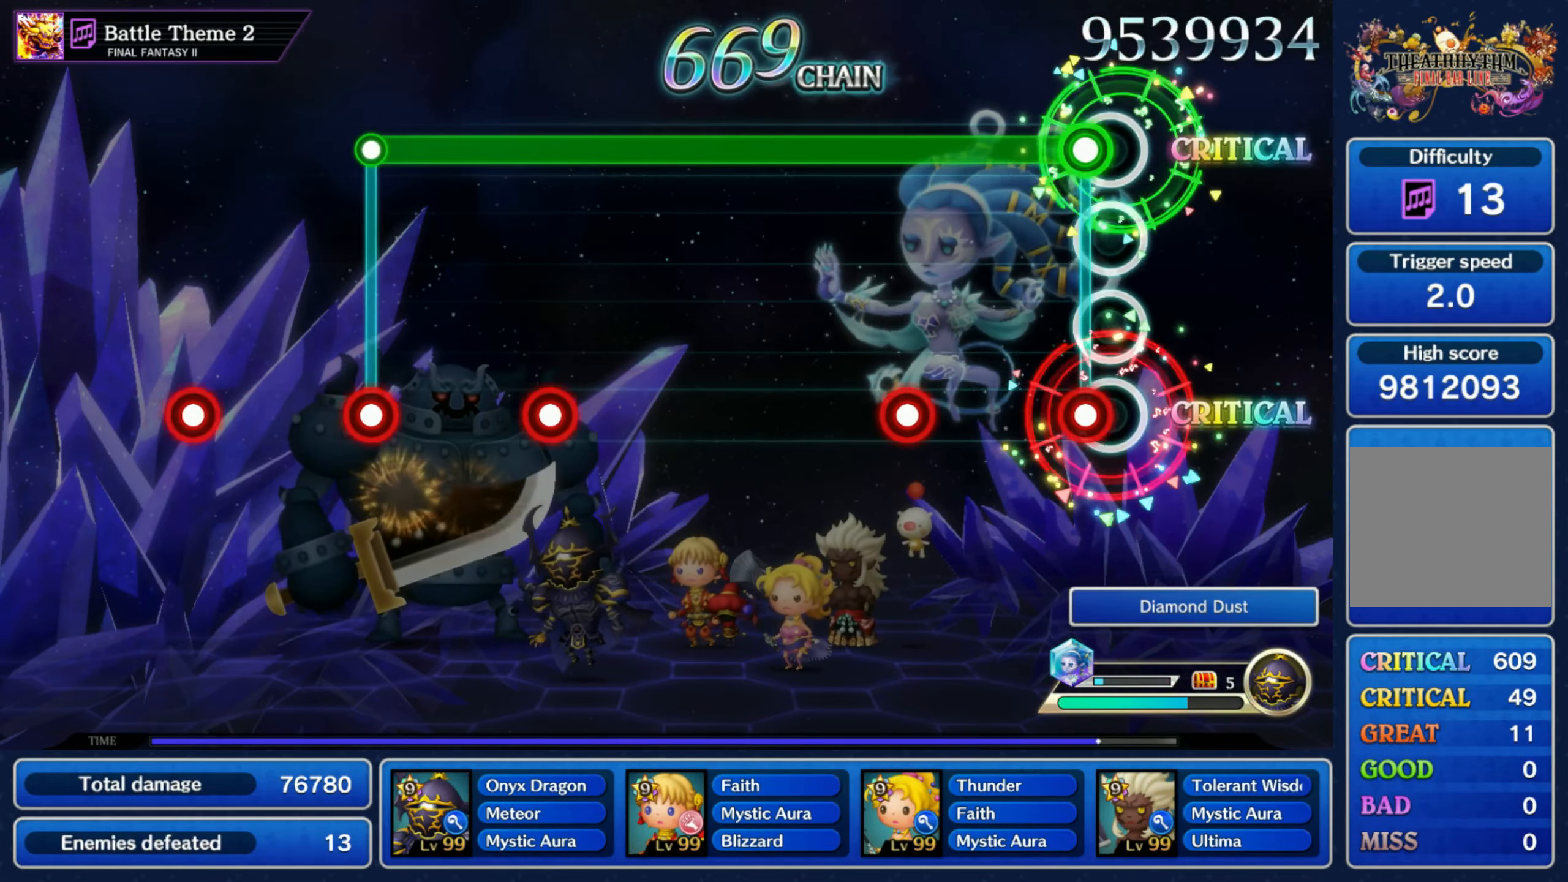
{"buttons": ["L1"], "left_stick": "center", "right_stick": "center", "events": [[50, "L1", "down"], [50, "R1", "down"], [133, "R1", "up"], [250, "R1", "down"], [300, "R1", "up"]]}
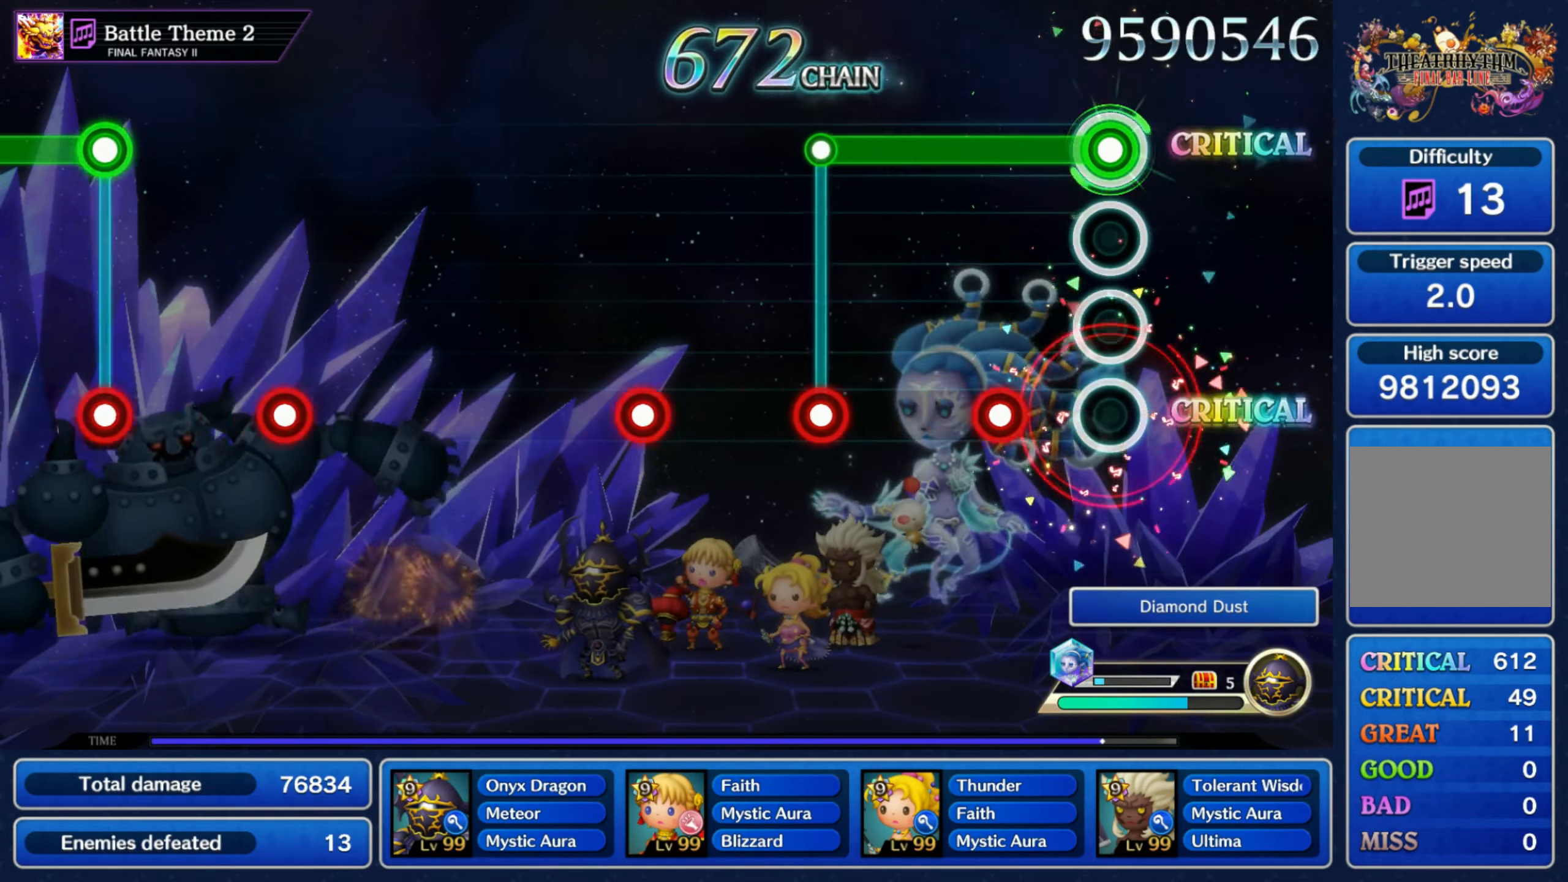
{"buttons": [], "left_stick": "center", "right_stick": "center", "events": [[150, "R1", "down"], [233, "R1", "up"], [350, "R1", "down"], [383, "L1", "up"], [433, "R1", "up"]]}
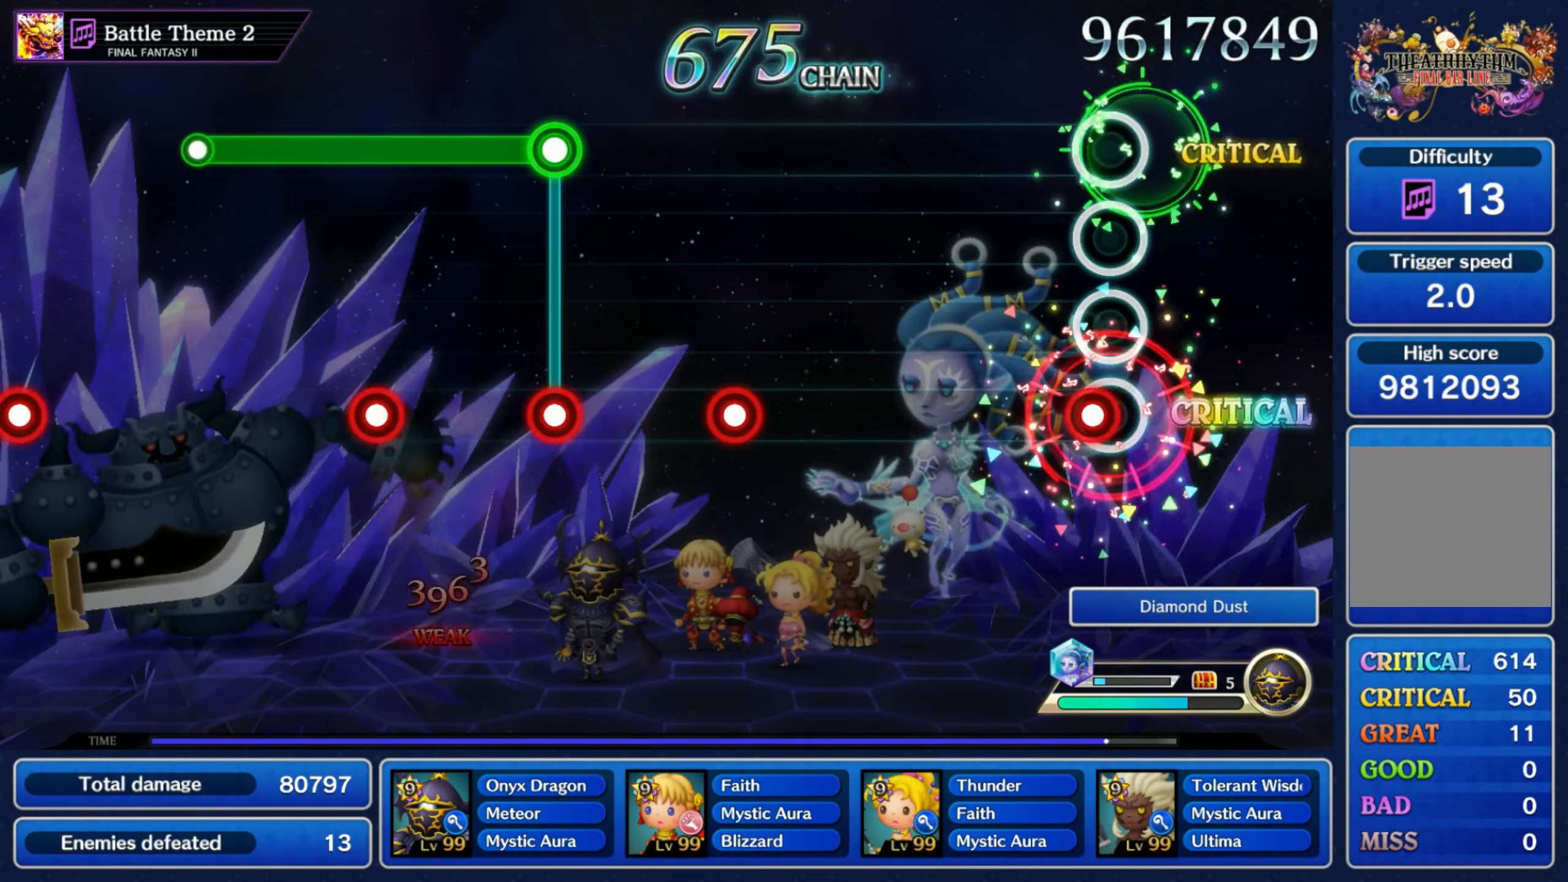
{"buttons": [], "left_stick": "center", "right_stick": "center", "events": [[50, "R1", "down"], [117, "R1", "up"], [434, "R1", "down"], [500, "R1", "up"]]}
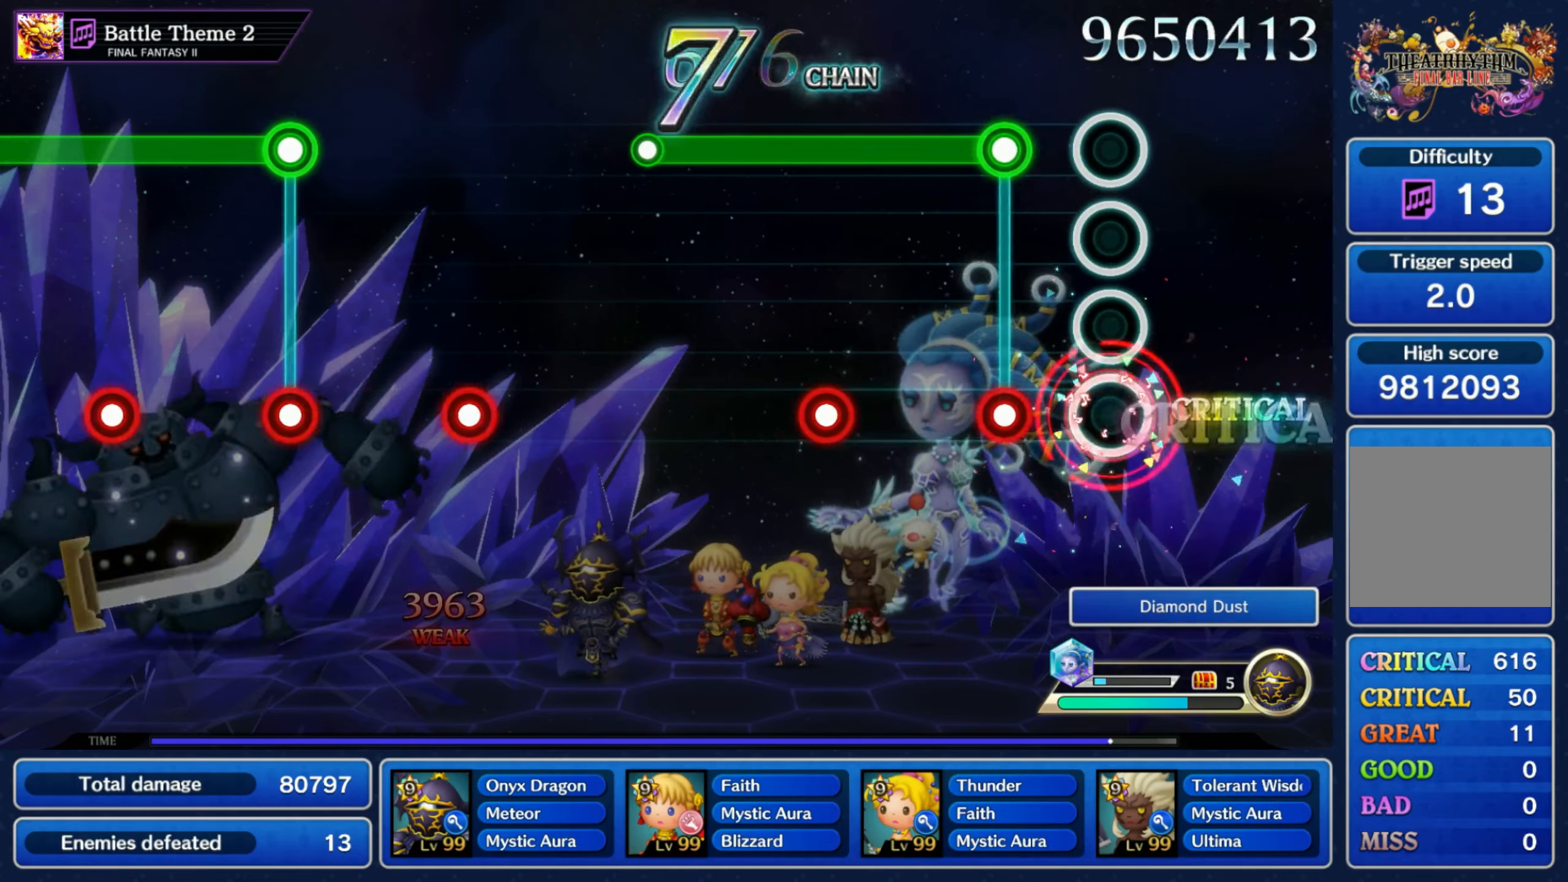
{"buttons": ["L1"], "left_stick": "center", "right_stick": "center", "events": [[117, "L1", "down"], [134, "R1", "down"], [217, "R1", "up"], [334, "R1", "down"], [417, "R1", "up"]]}
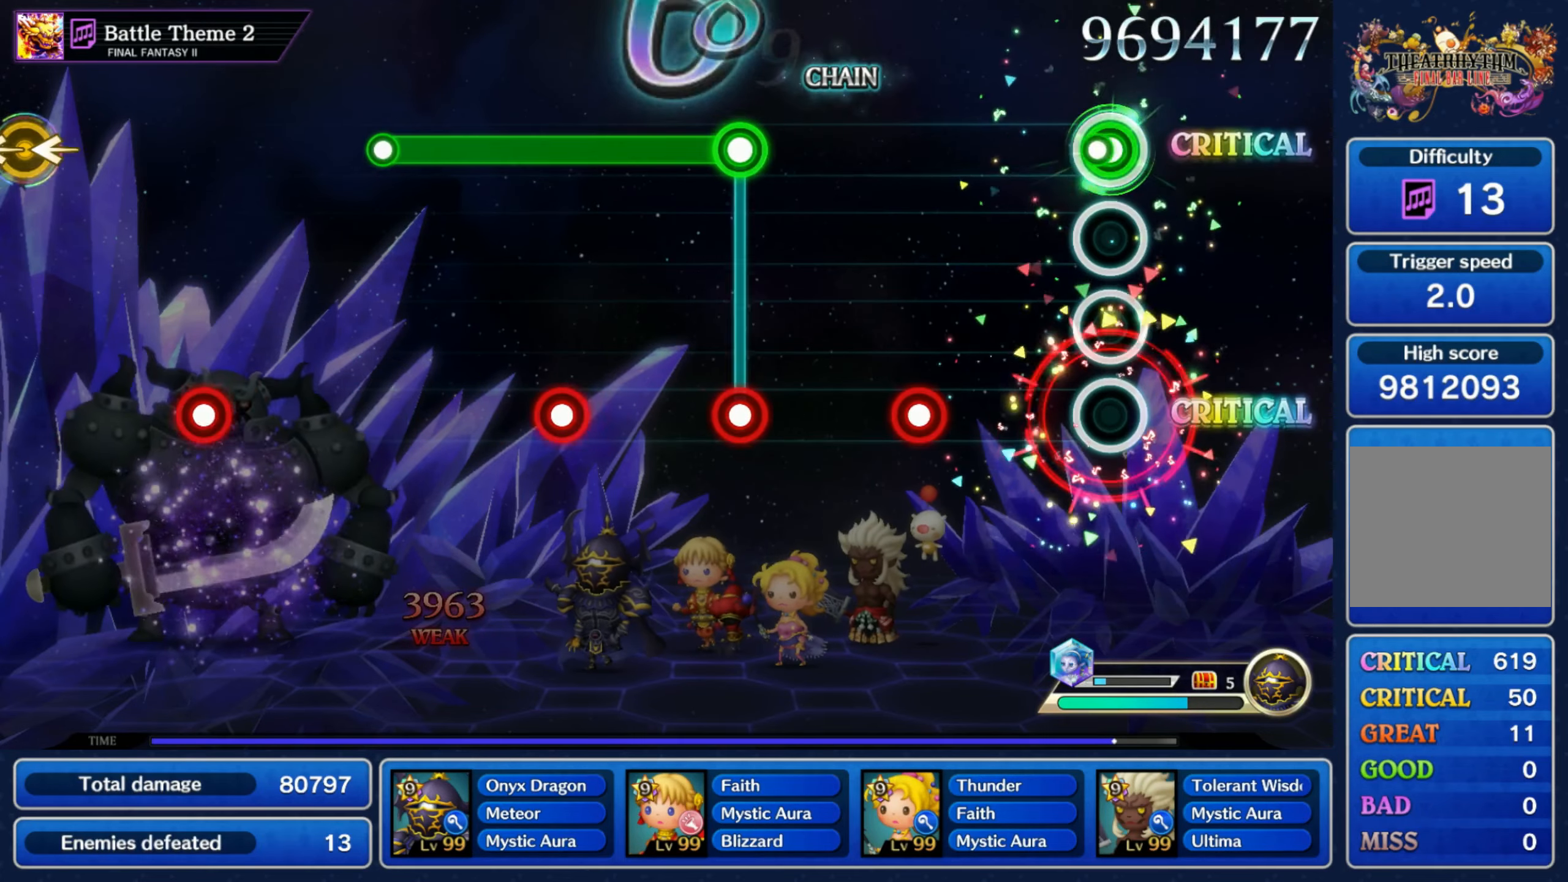
{"buttons": ["L1", "R1"], "left_stick": "center", "right_stick": "center", "events": [[50, "L1", "up"], [250, "R1", "down"], [300, "R1", "up"], [434, "L1", "down"], [450, "R1", "down"]]}
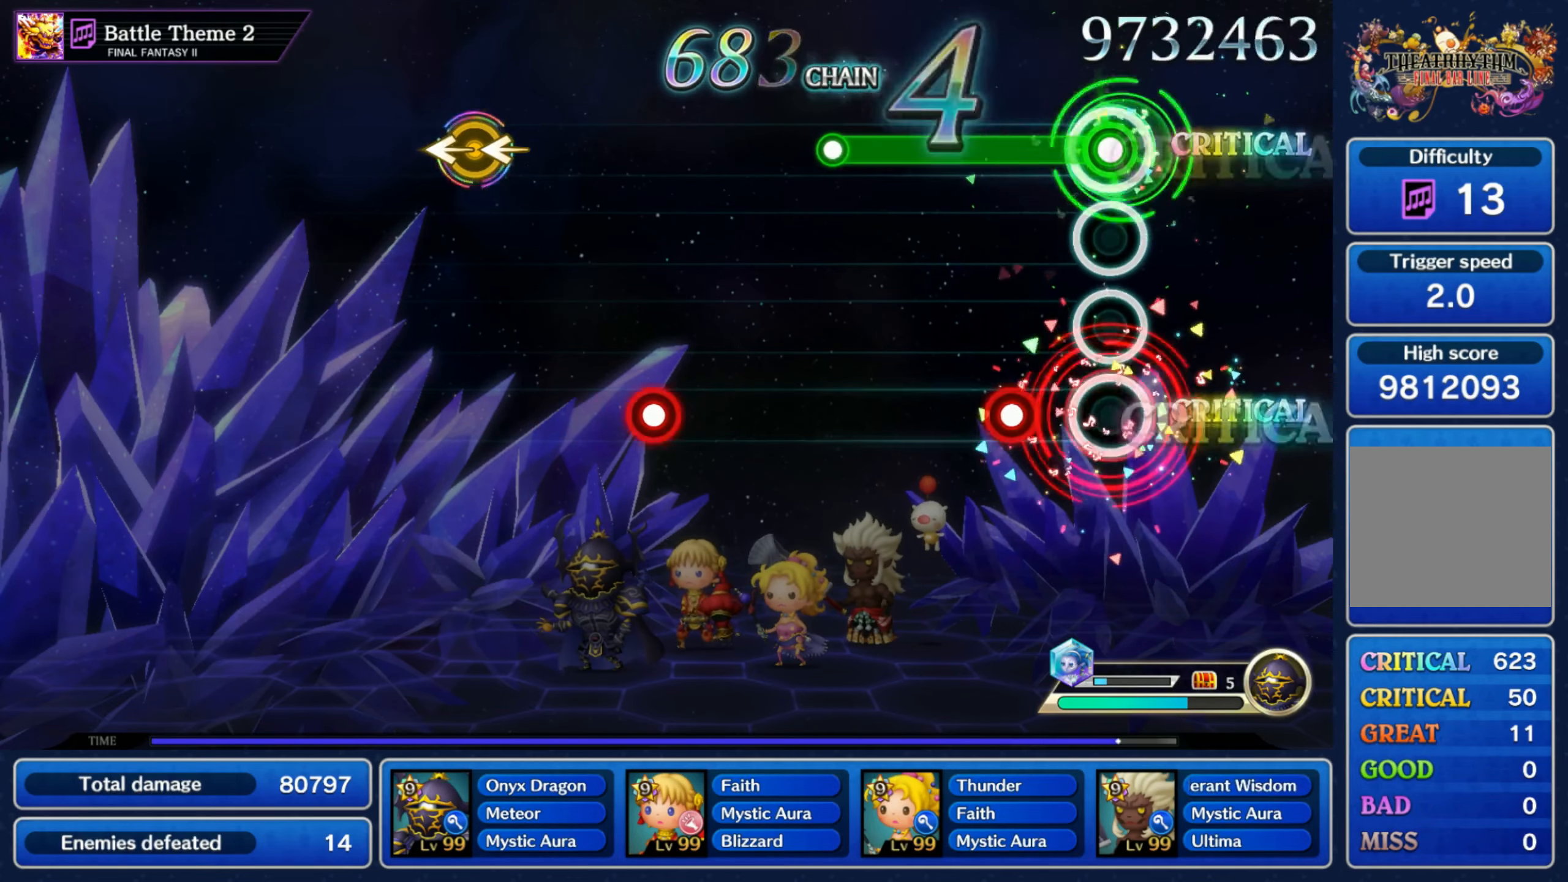
{"buttons": [], "left_stick": "center", "right_stick": "center", "events": [[34, "R1", "up"], [134, "R1", "down"], [217, "R1", "up"], [350, "L1", "up"]]}
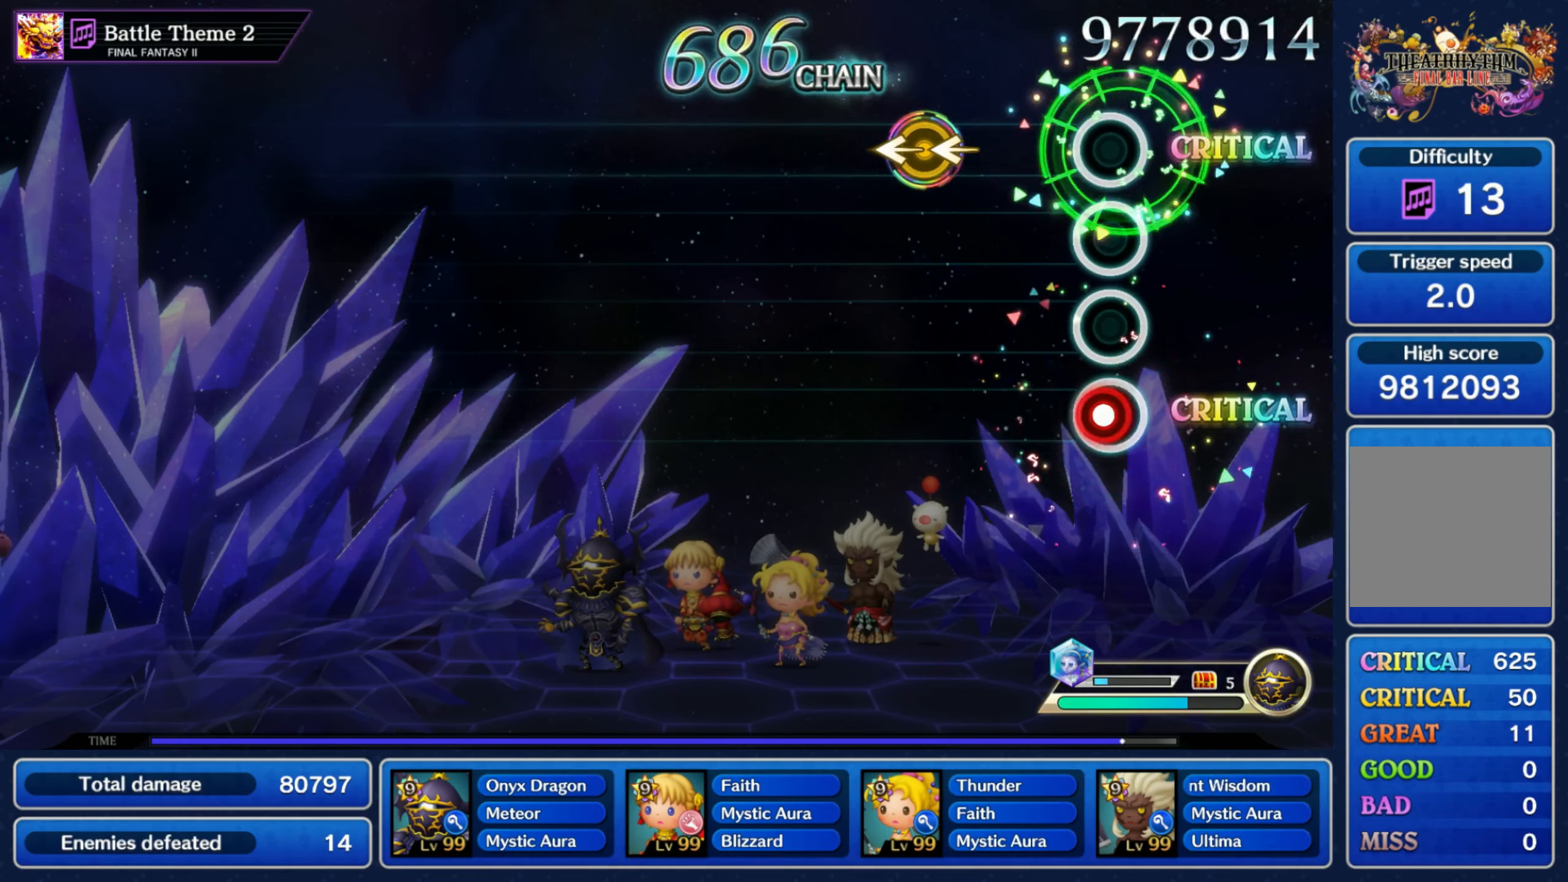
{"buttons": [], "left_stick": "center", "right_stick": "center", "events": [[34, "R1", "down"], [117, "R1", "up"], [200, "right_stick", "left"], [217, "left_stick", "left"], [334, "right_stick", "center"], [350, "left_stick", "center"]]}